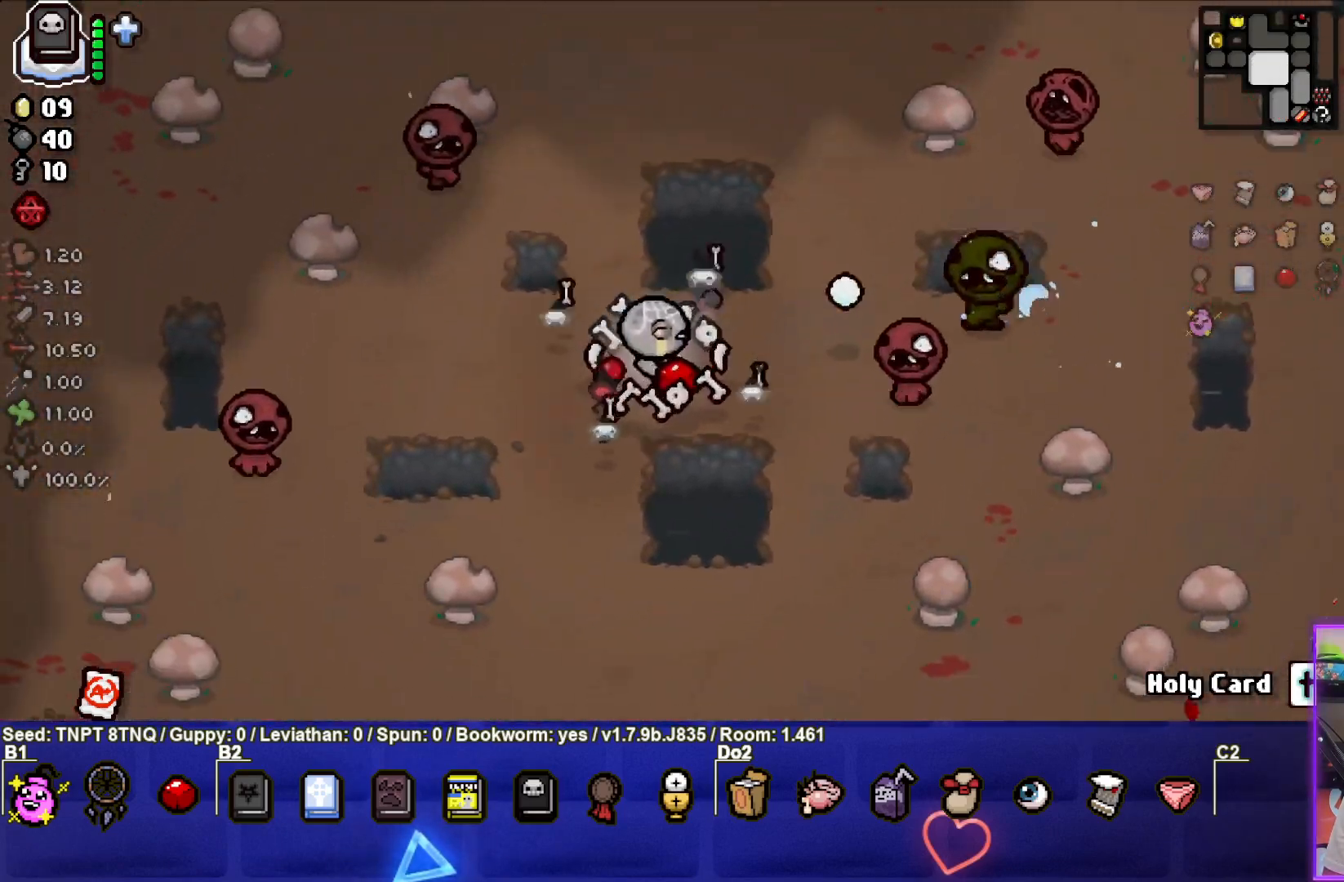
Gameplay with a controller (PlayStation layout); each line is a JSON object with the inputs held at the frame after it. "events" lists button and stick changes between this image and that frame as [ms after this image, input, new state], when the widget could be followed in between. Not read: L3.
{"buttons": ["TRIANGLE"], "left_stick": "center", "right_stick": "center", "events": [[50, "left_stick", "down"], [100, "CIRCLE", "up"], [217, "TRIANGLE", "down"], [500, "left_stick", "center"]]}
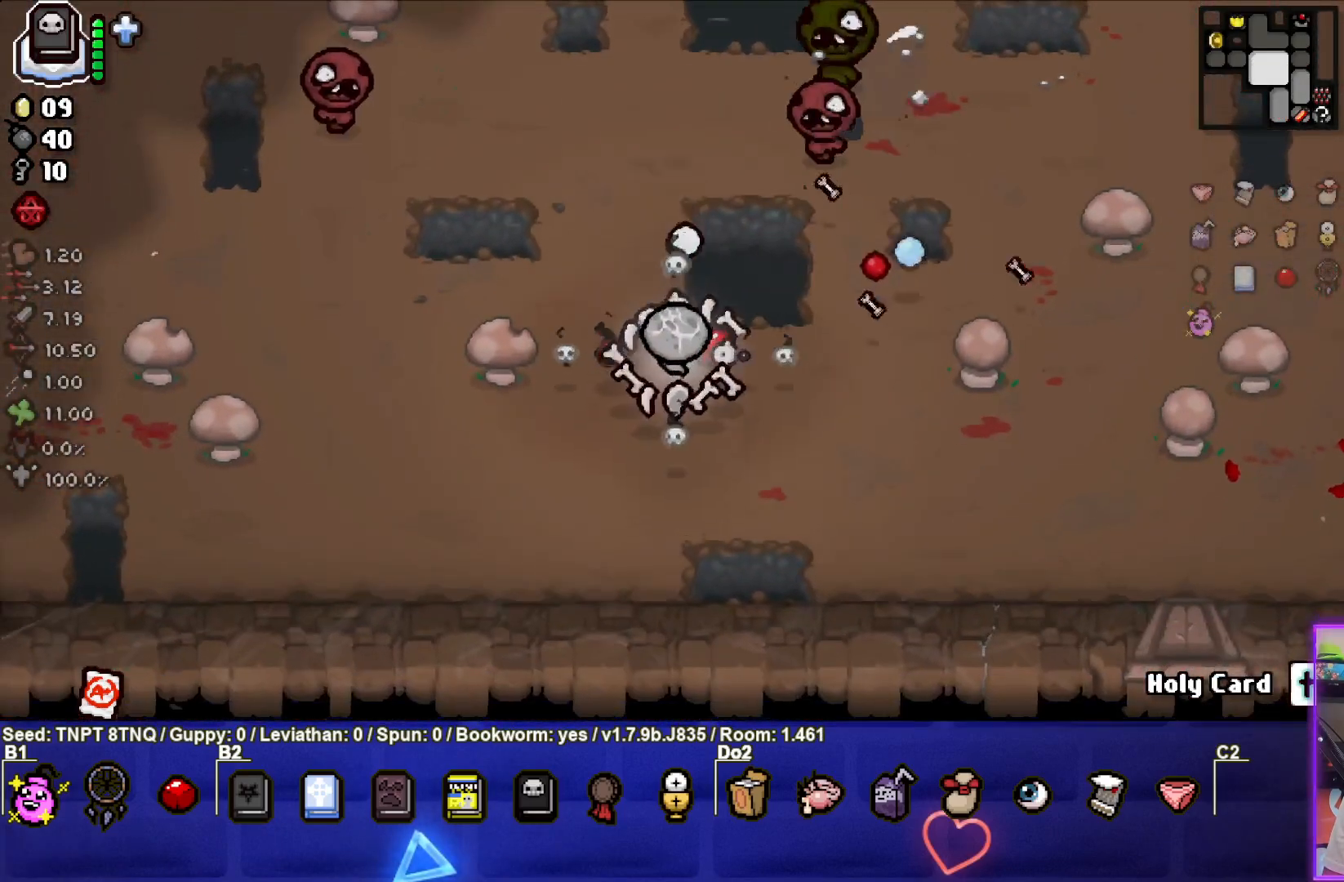
{"buttons": ["TRIANGLE"], "left_stick": "down-left", "right_stick": "center", "events": [[117, "left_stick", "down-left"], [317, "left_stick", "center"], [367, "left_stick", "down-left"]]}
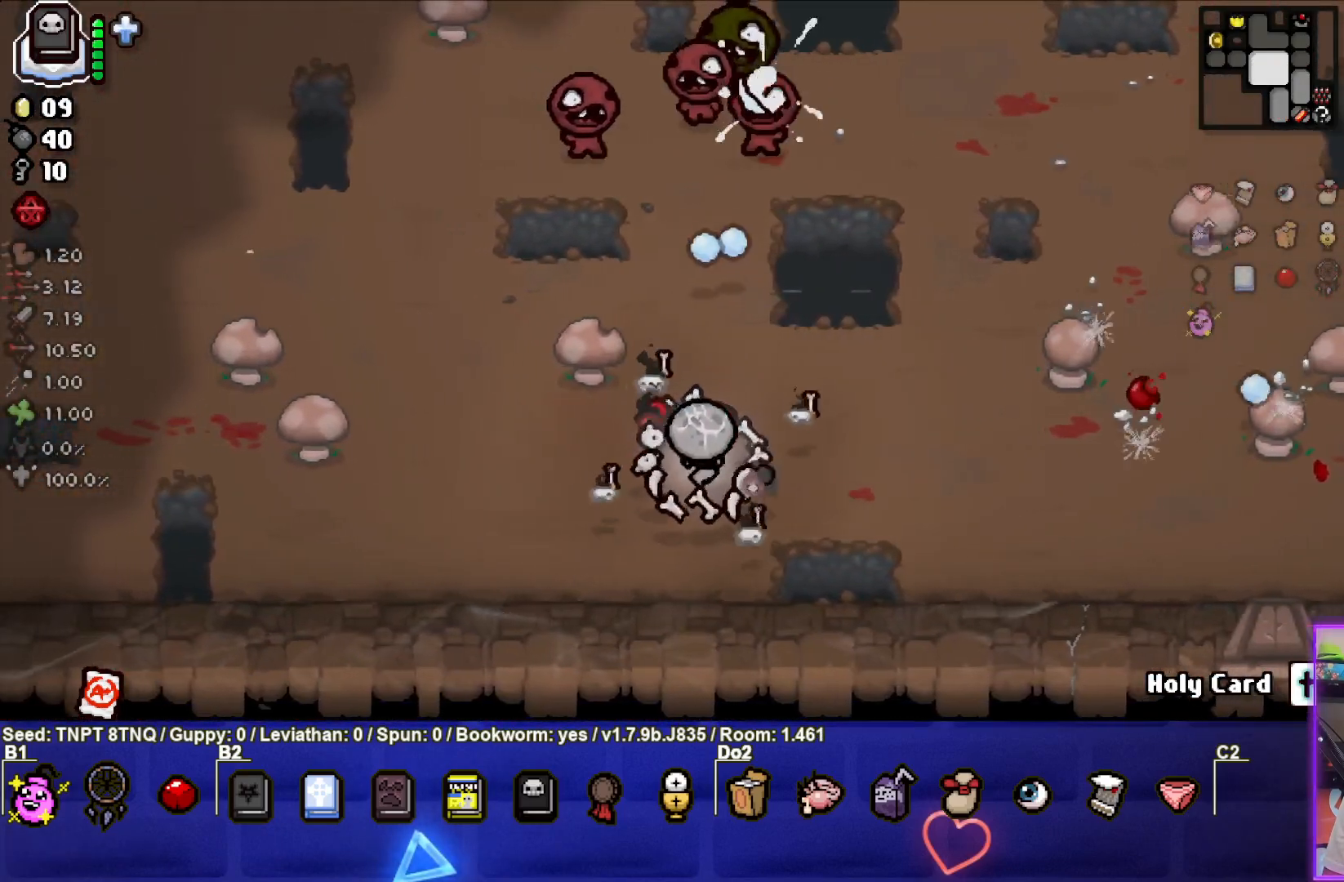
{"buttons": [], "left_stick": "up-left", "right_stick": "center", "events": [[200, "left_stick", "left"], [400, "left_stick", "up-left"], [483, "TRIANGLE", "up"]]}
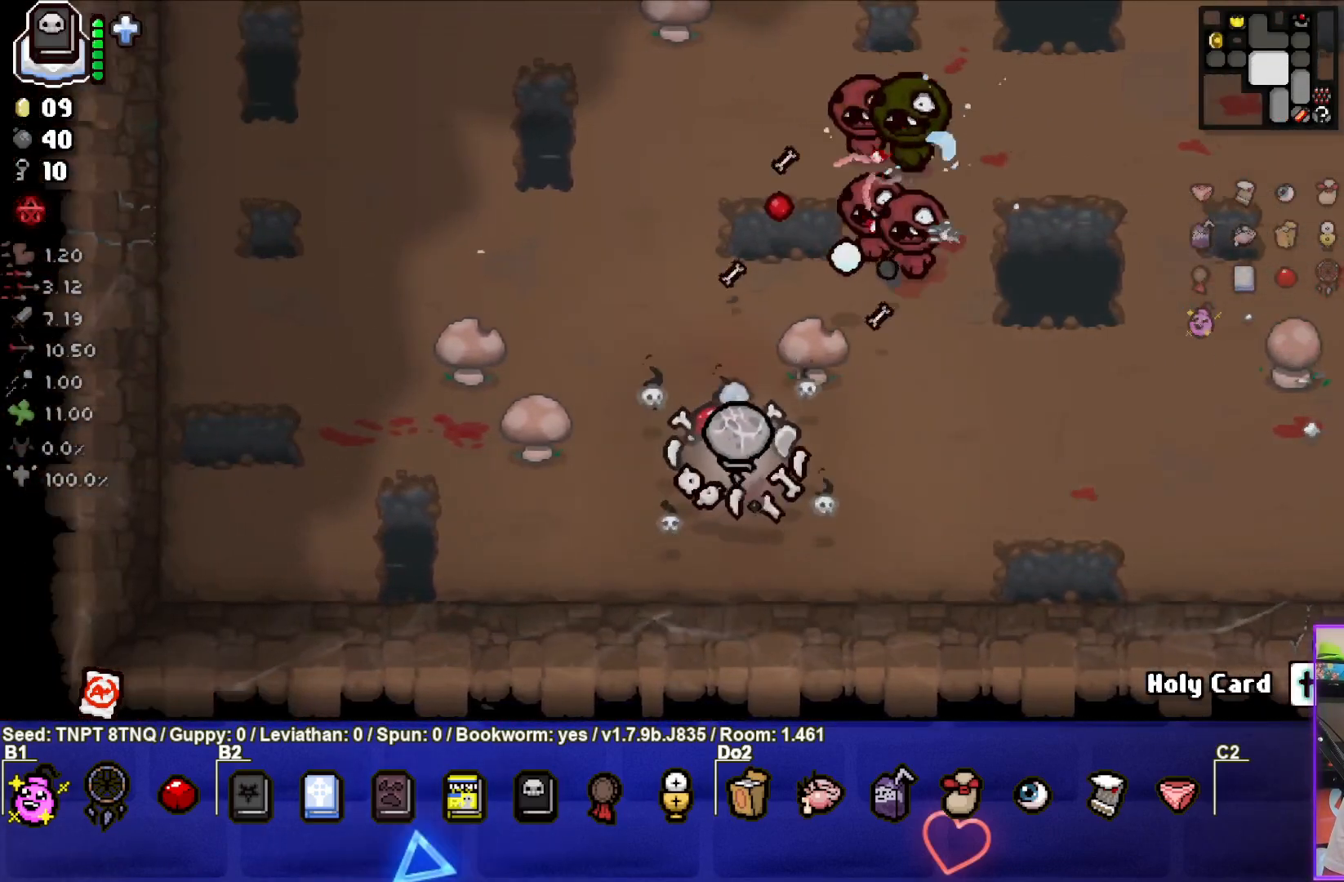
{"buttons": ["CIRCLE"], "left_stick": "left", "right_stick": "center", "events": [[150, "CIRCLE", "down"], [450, "left_stick", "center"], [500, "left_stick", "left"]]}
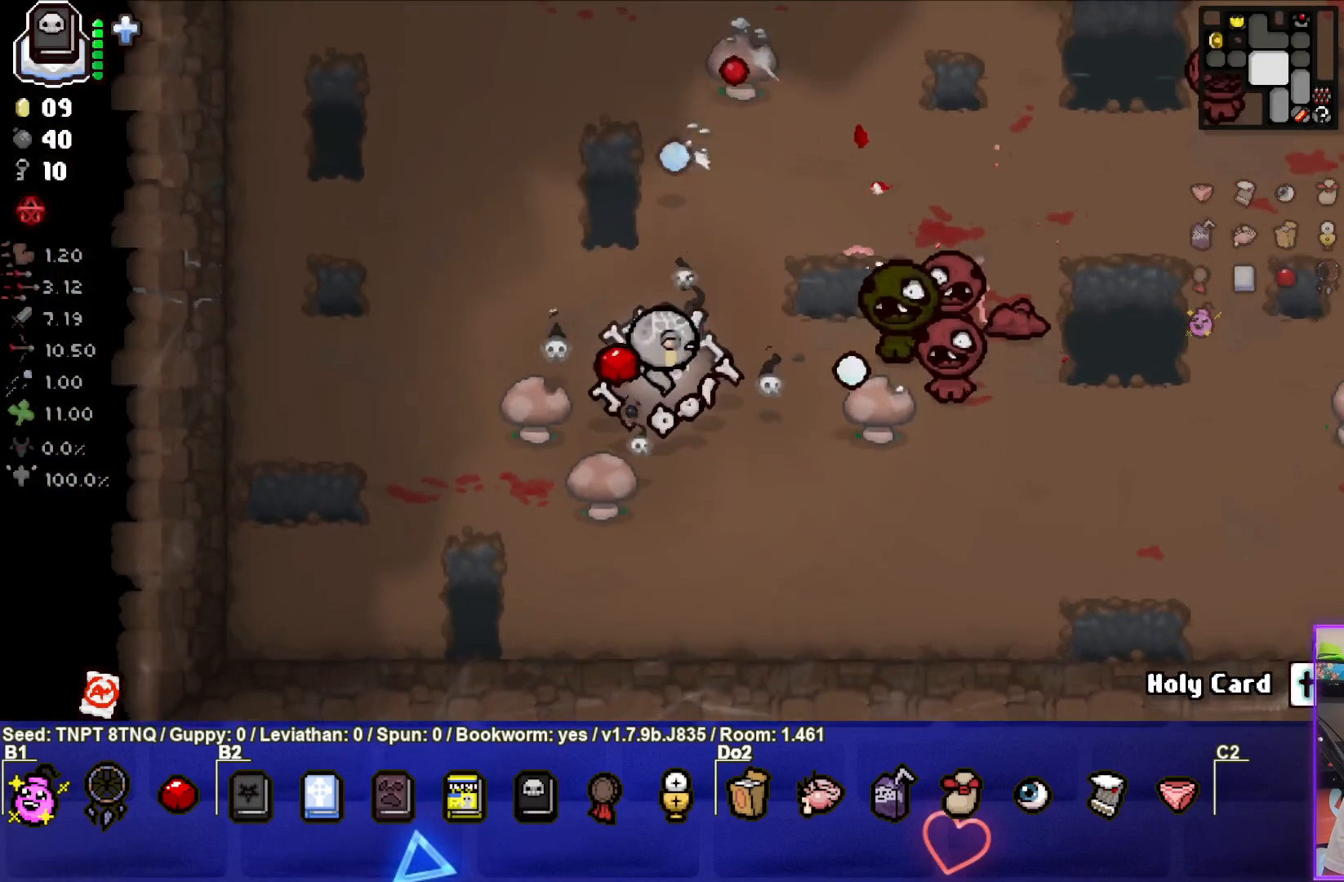
{"buttons": ["CIRCLE"], "left_stick": "up-left", "right_stick": "center", "events": [[250, "left_stick", "up-left"]]}
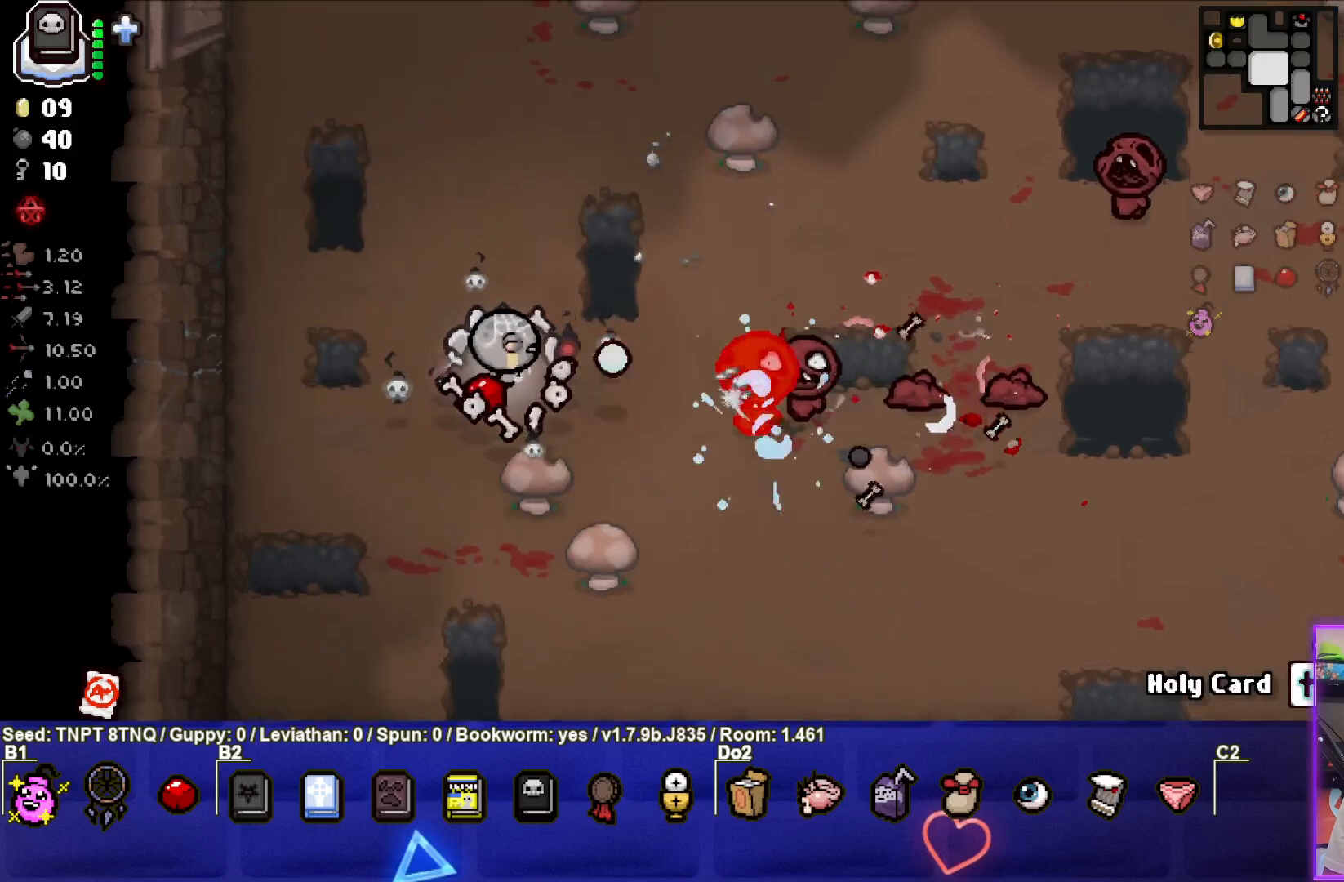
{"buttons": ["CROSS"], "left_stick": "up", "right_stick": "center", "events": [[117, "left_stick", "up"], [200, "CIRCLE", "up"], [300, "CROSS", "down"]]}
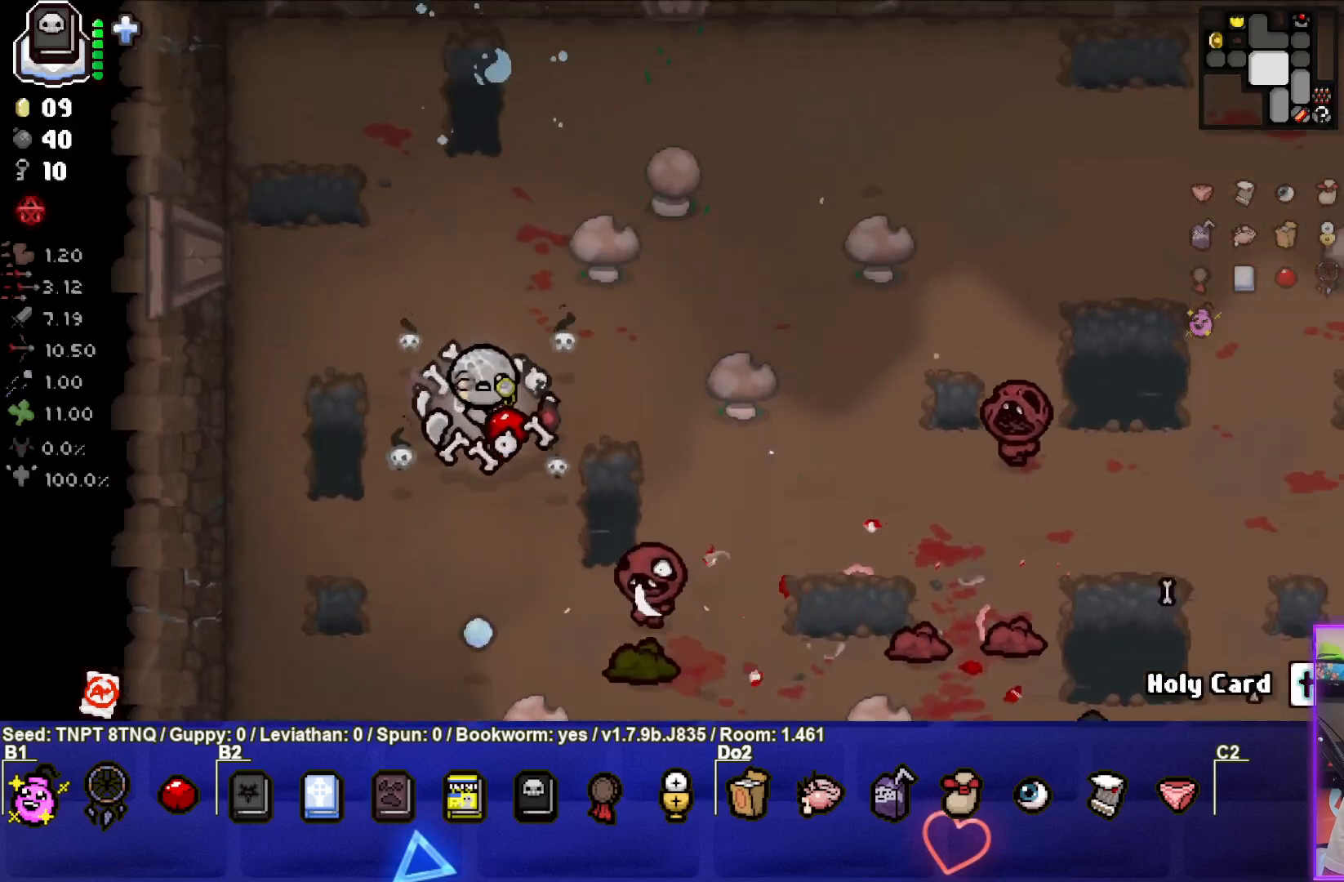
{"buttons": ["CROSS"], "left_stick": "center", "right_stick": "center", "events": [[167, "left_stick", "up-right"], [400, "left_stick", "center"]]}
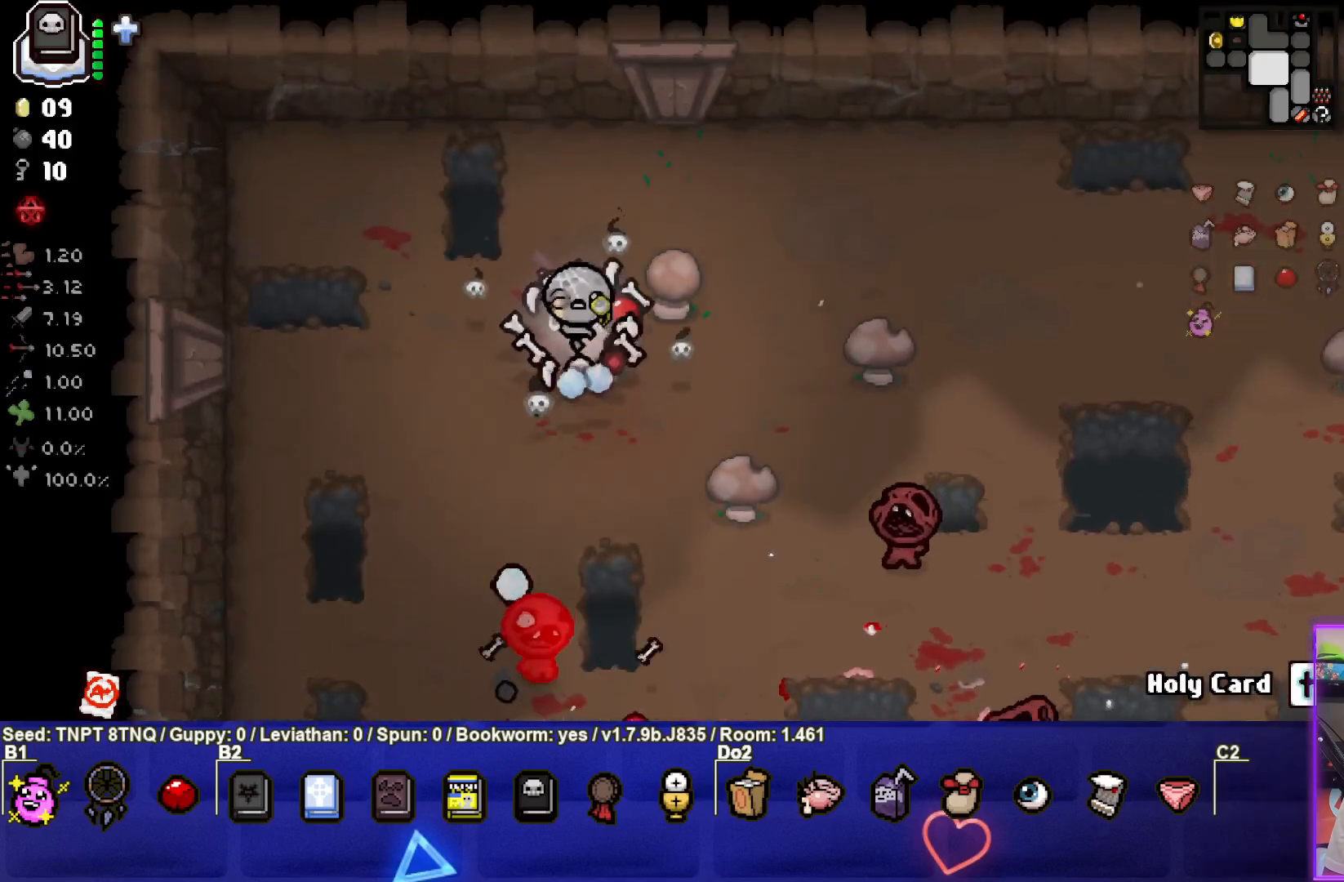
{"buttons": ["CROSS"], "left_stick": "right", "right_stick": "center", "events": [[33, "left_stick", "up"], [167, "left_stick", "up-right"], [350, "left_stick", "right"]]}
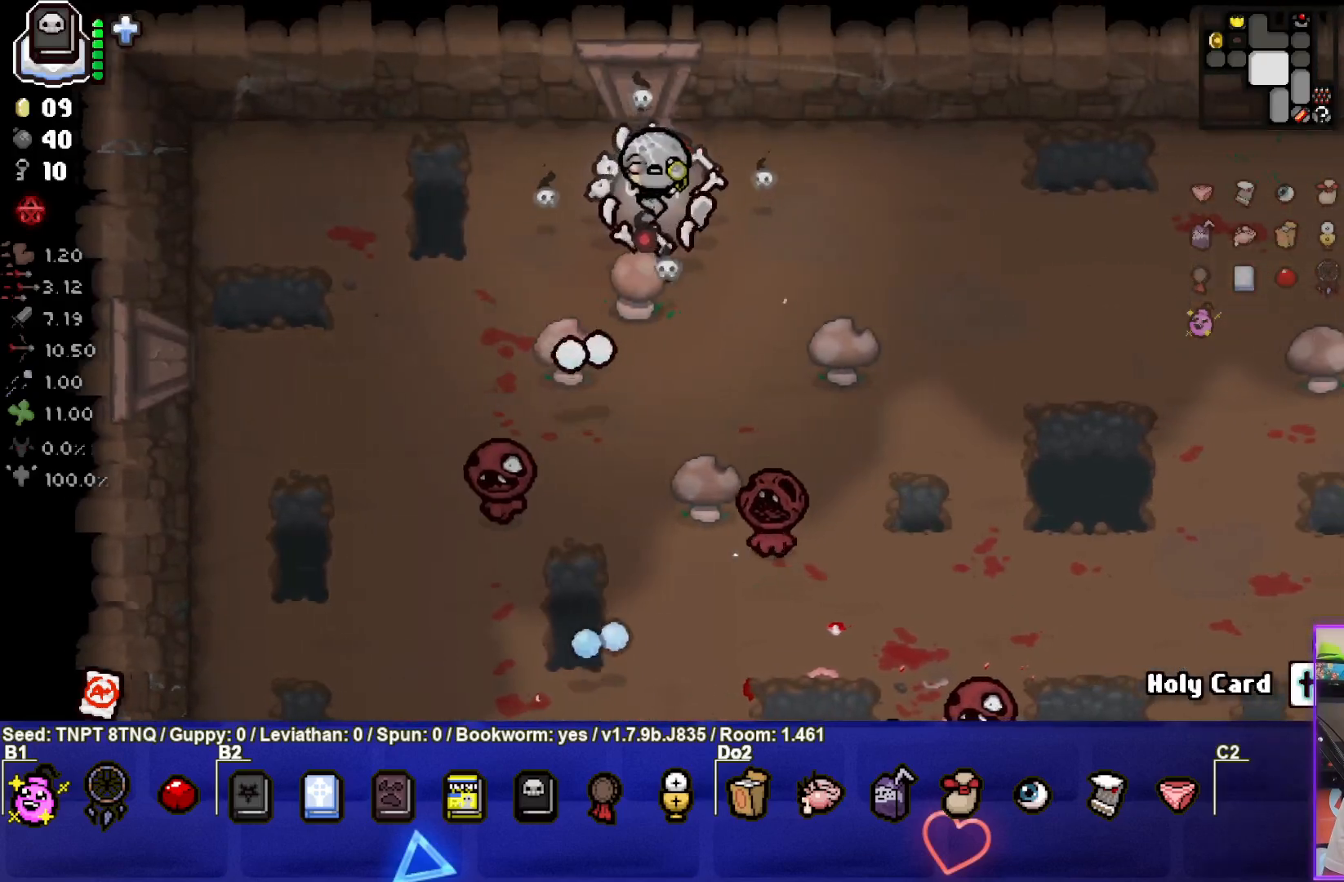
{"buttons": ["SQUARE"], "left_stick": "right", "right_stick": "center", "events": [[67, "CROSS", "up"], [200, "SQUARE", "down"]]}
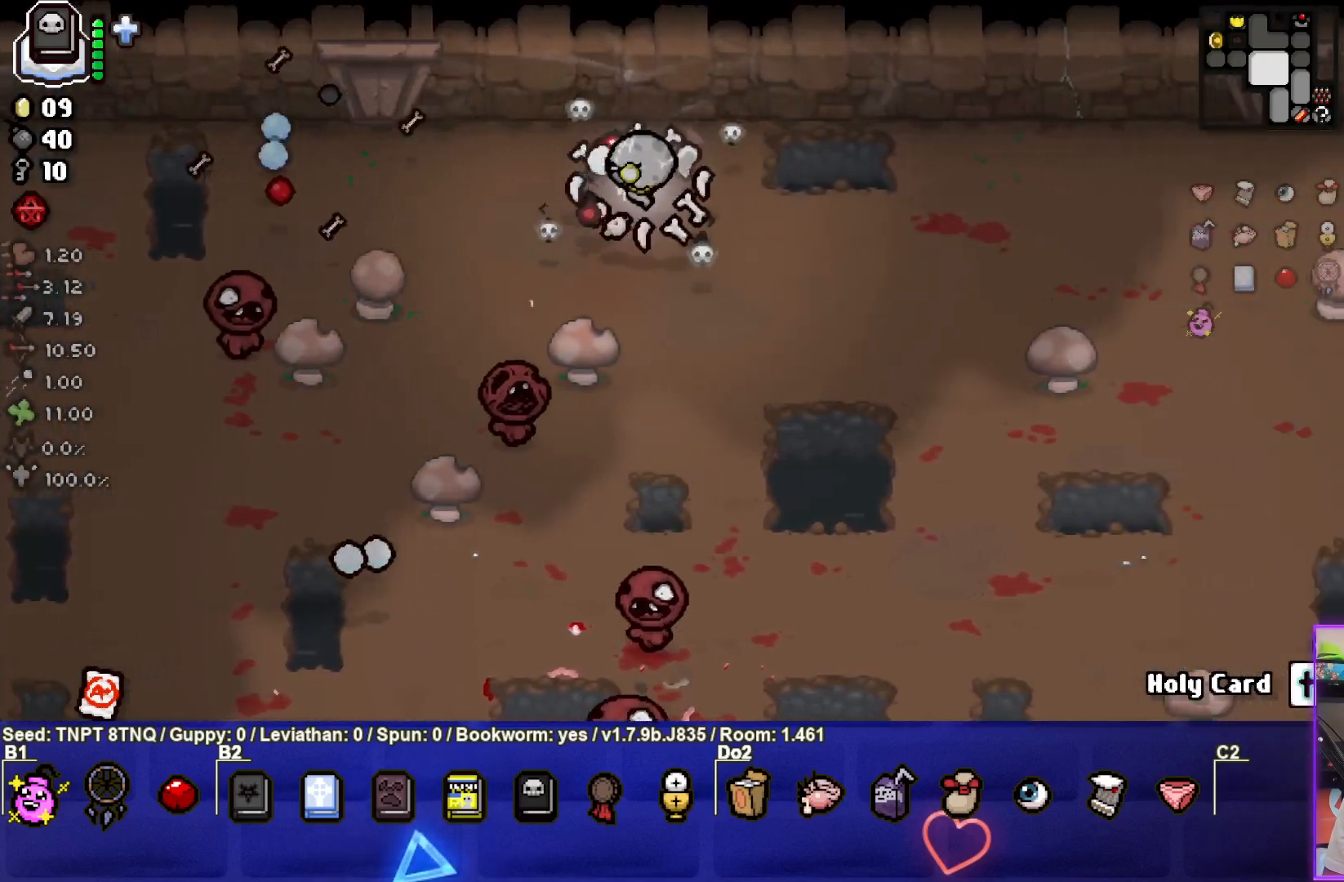
{"buttons": ["SQUARE"], "left_stick": "center", "right_stick": "center", "events": [[500, "left_stick", "center"]]}
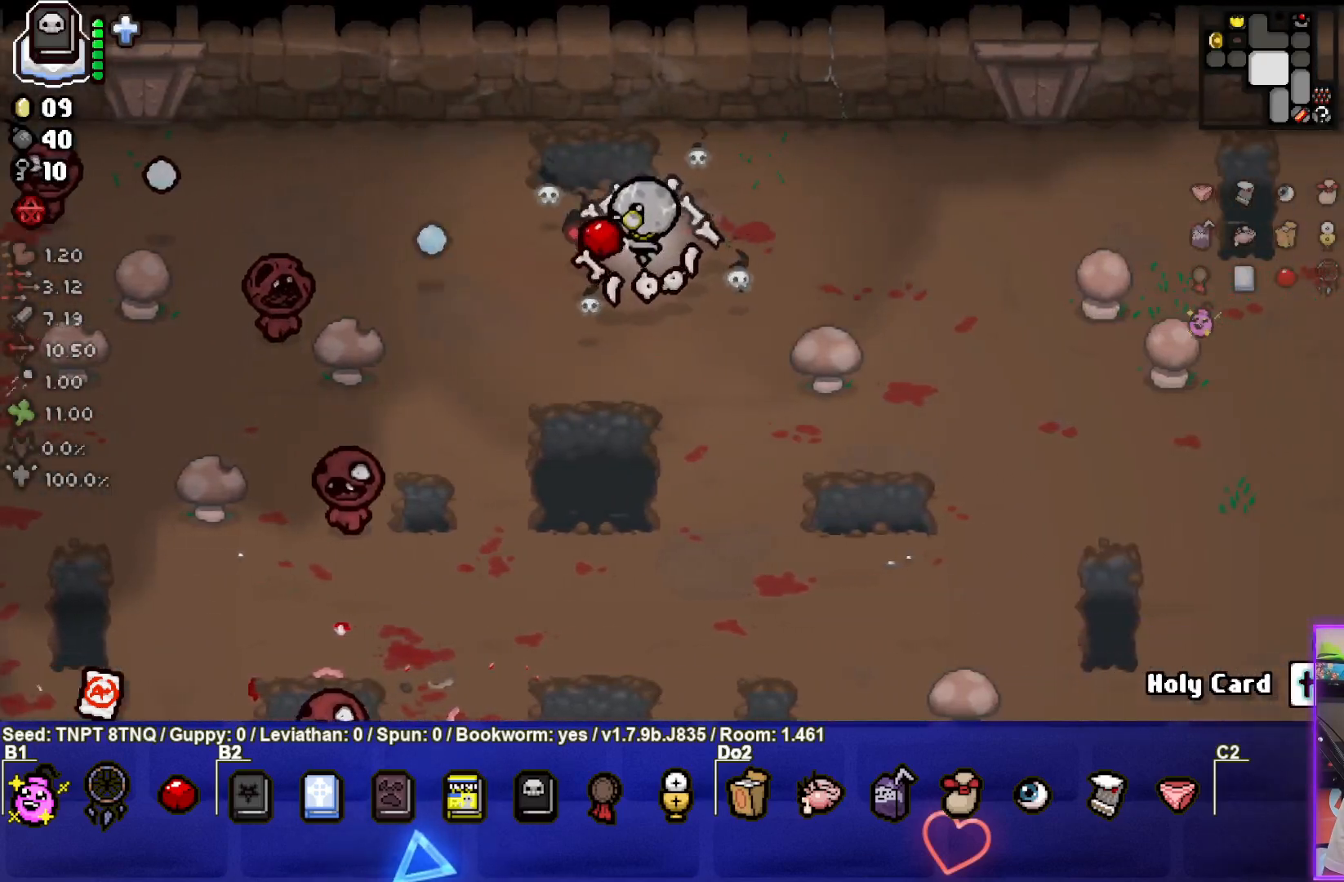
{"buttons": ["SQUARE"], "left_stick": "right", "right_stick": "center", "events": [[100, "left_stick", "right"], [250, "left_stick", "center"], [350, "left_stick", "right"]]}
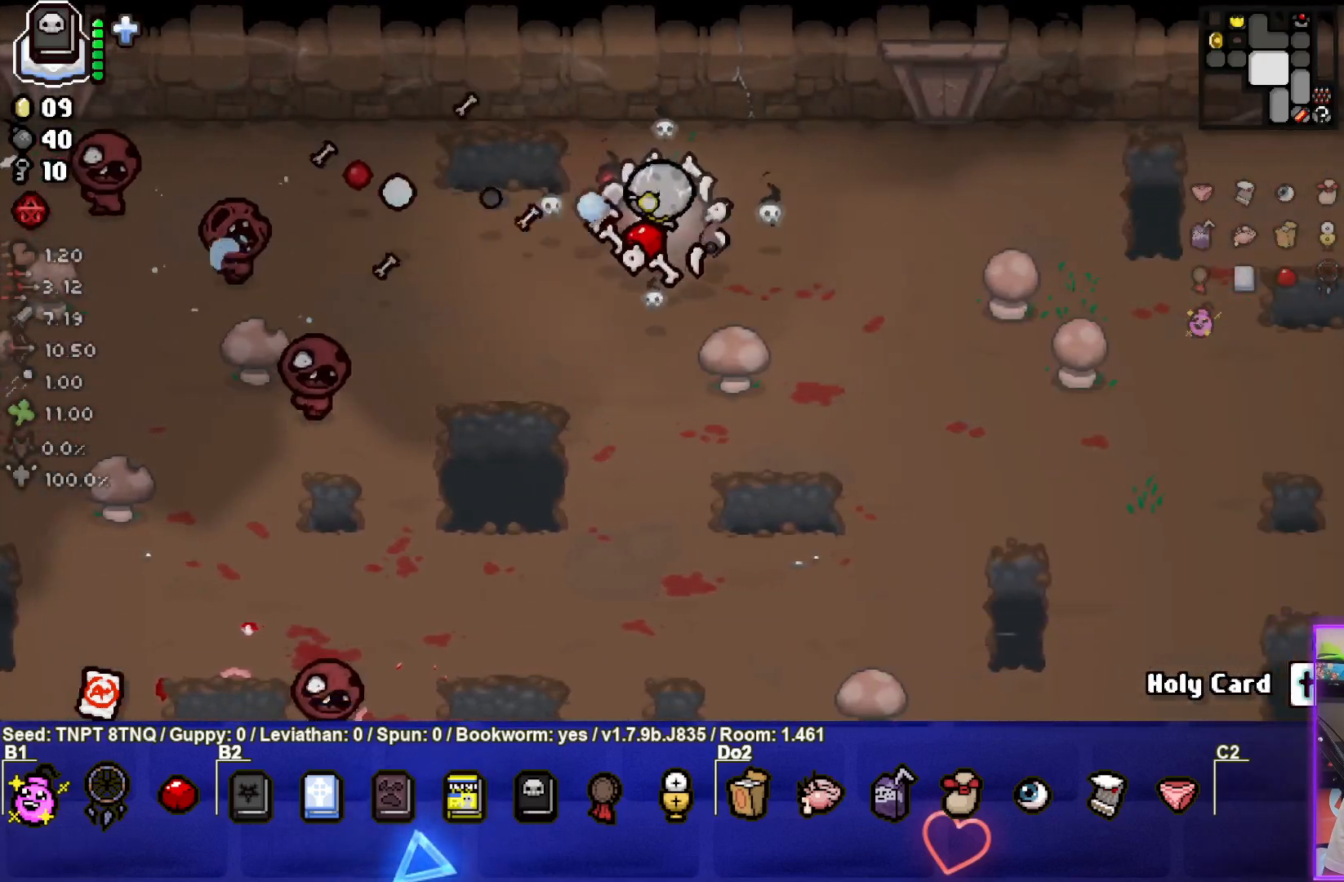
{"buttons": ["SQUARE"], "left_stick": "right", "right_stick": "center", "events": [[33, "left_stick", "center"], [183, "left_stick", "down-left"], [300, "left_stick", "center"], [383, "left_stick", "right"]]}
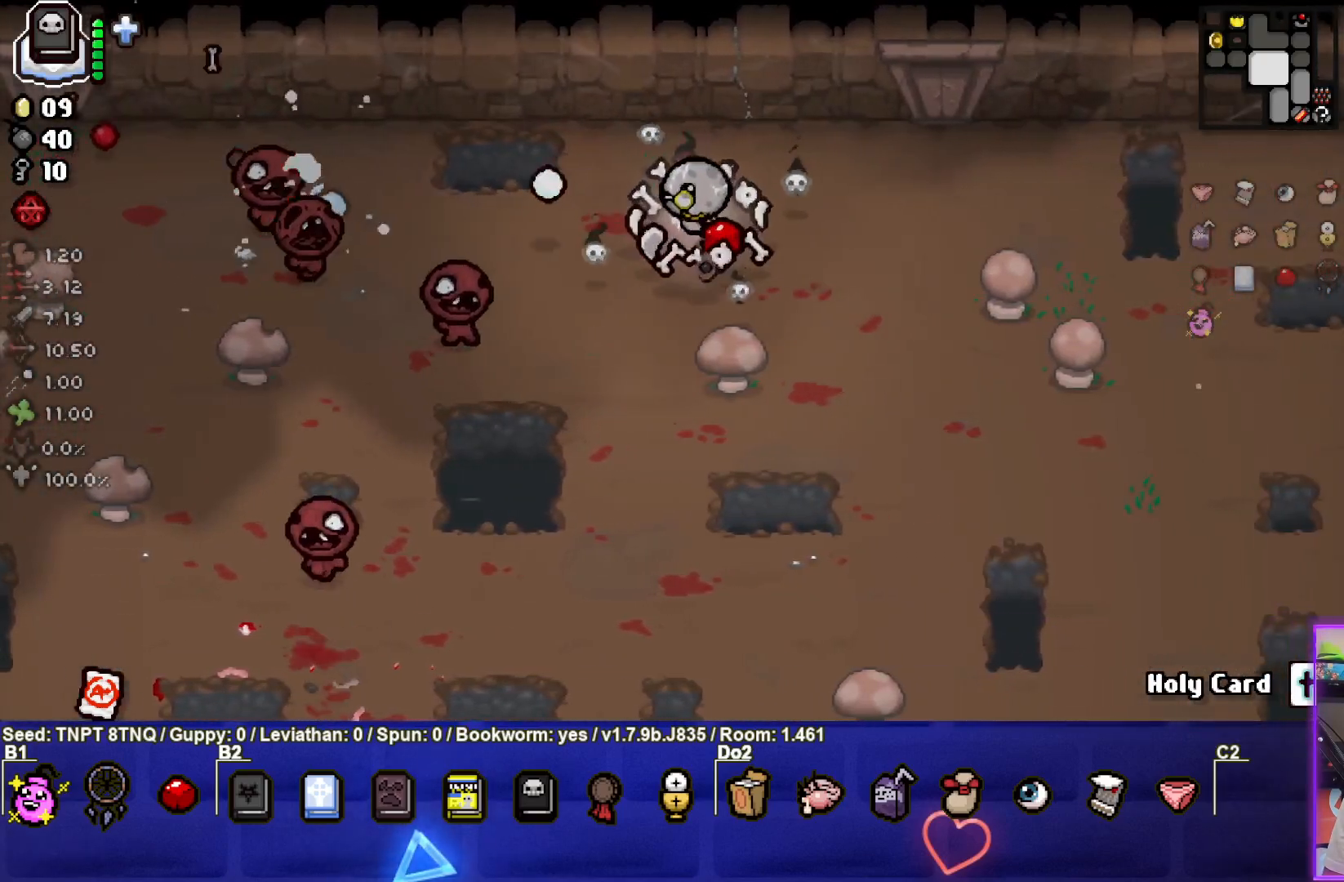
{"buttons": ["SQUARE"], "left_stick": "down-right", "right_stick": "center", "events": [[67, "left_stick", "center"], [117, "left_stick", "right"], [333, "left_stick", "center"], [400, "left_stick", "down-right"]]}
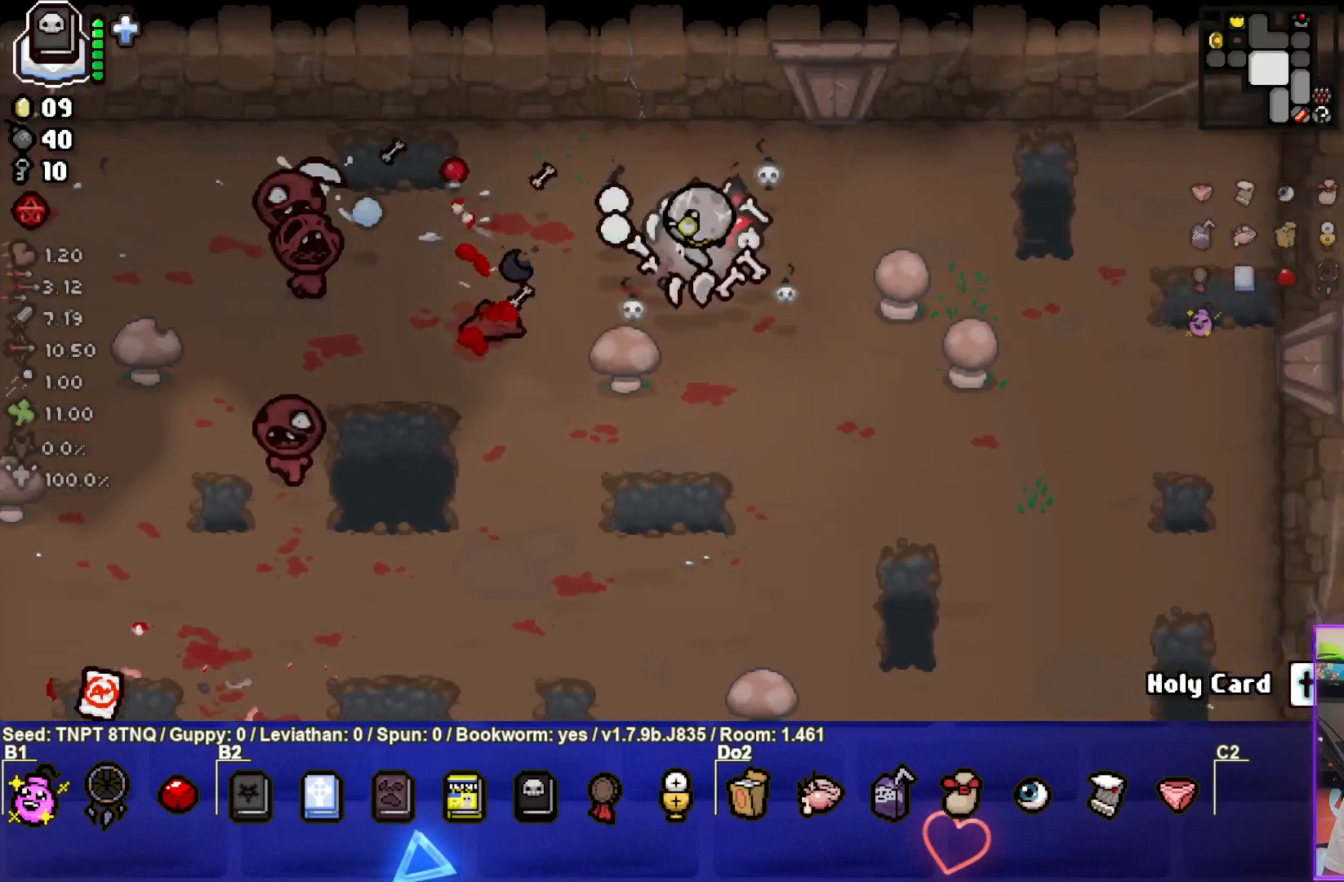
{"buttons": ["SQUARE"], "left_stick": "left", "right_stick": "center", "events": [[83, "left_stick", "center"], [167, "left_stick", "right"], [317, "left_stick", "center"], [367, "left_stick", "left"]]}
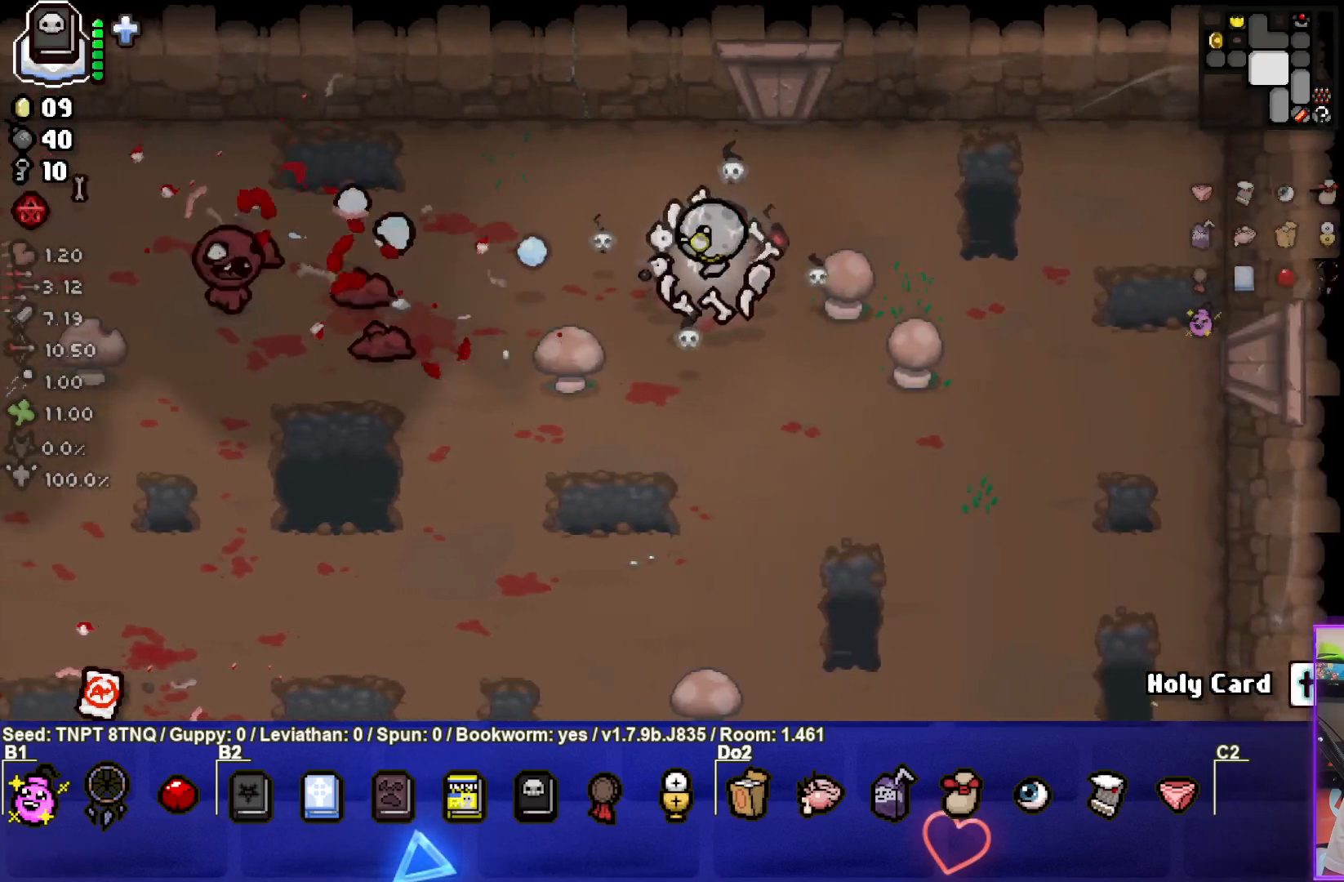
{"buttons": ["SQUARE"], "left_stick": "down", "right_stick": "center", "events": [[133, "left_stick", "center"], [383, "left_stick", "down-left"], [433, "left_stick", "down"]]}
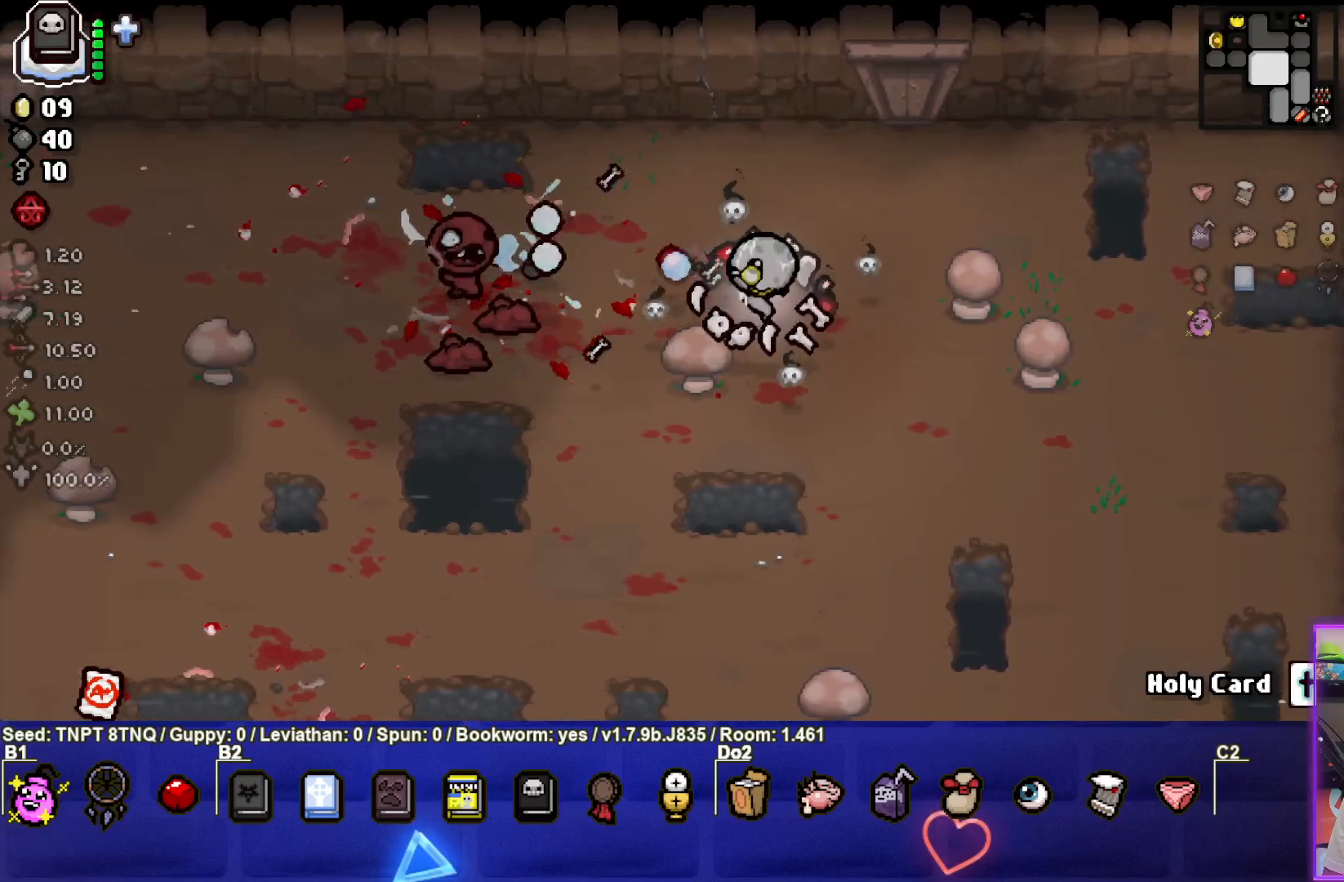
{"buttons": ["SQUARE"], "left_stick": "left", "right_stick": "center", "events": [[33, "left_stick", "center"], [117, "left_stick", "right"], [317, "left_stick", "center"], [367, "left_stick", "left"]]}
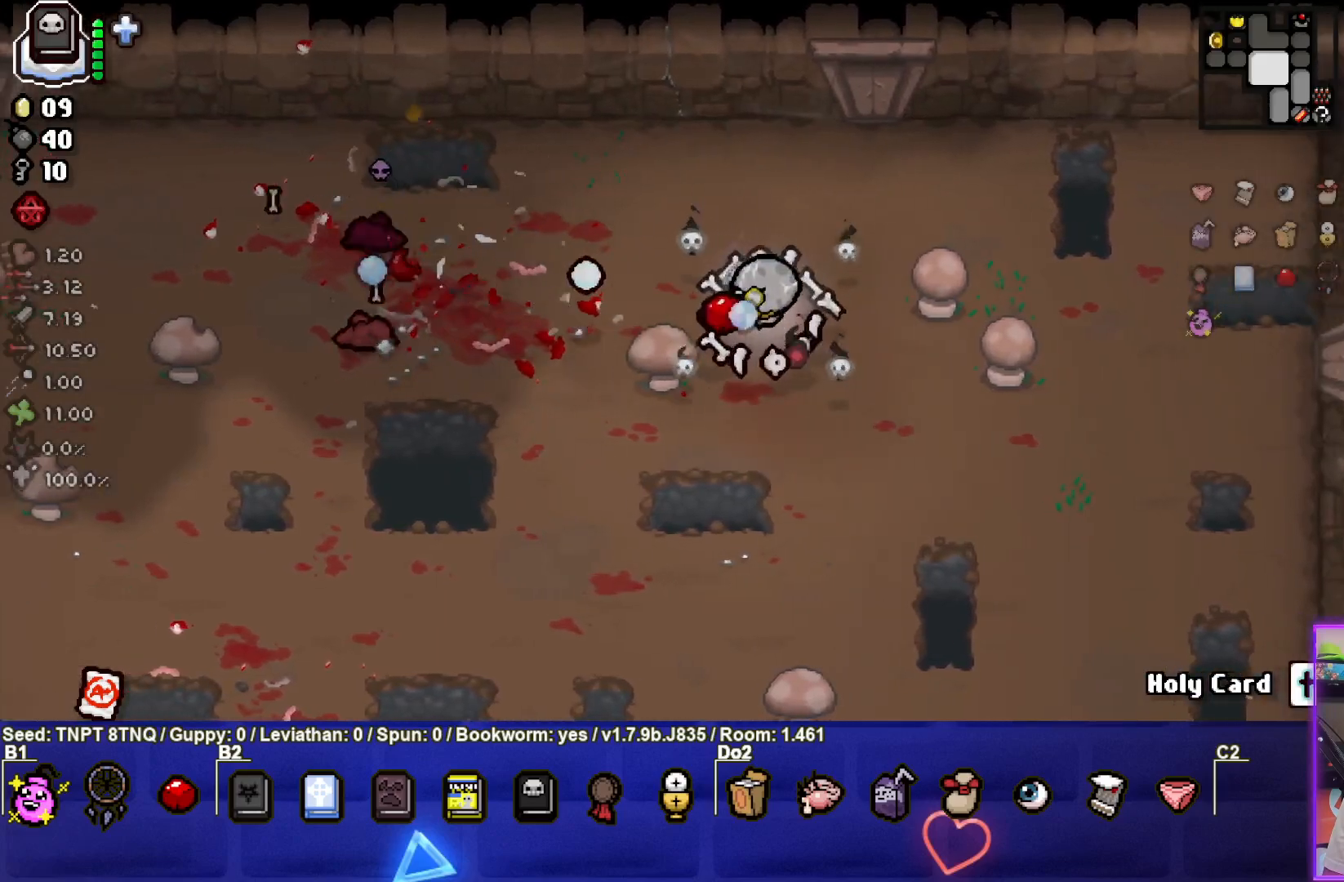
{"buttons": ["SQUARE"], "left_stick": "center", "right_stick": "center", "events": [[117, "left_stick", "up-left"], [433, "left_stick", "center"]]}
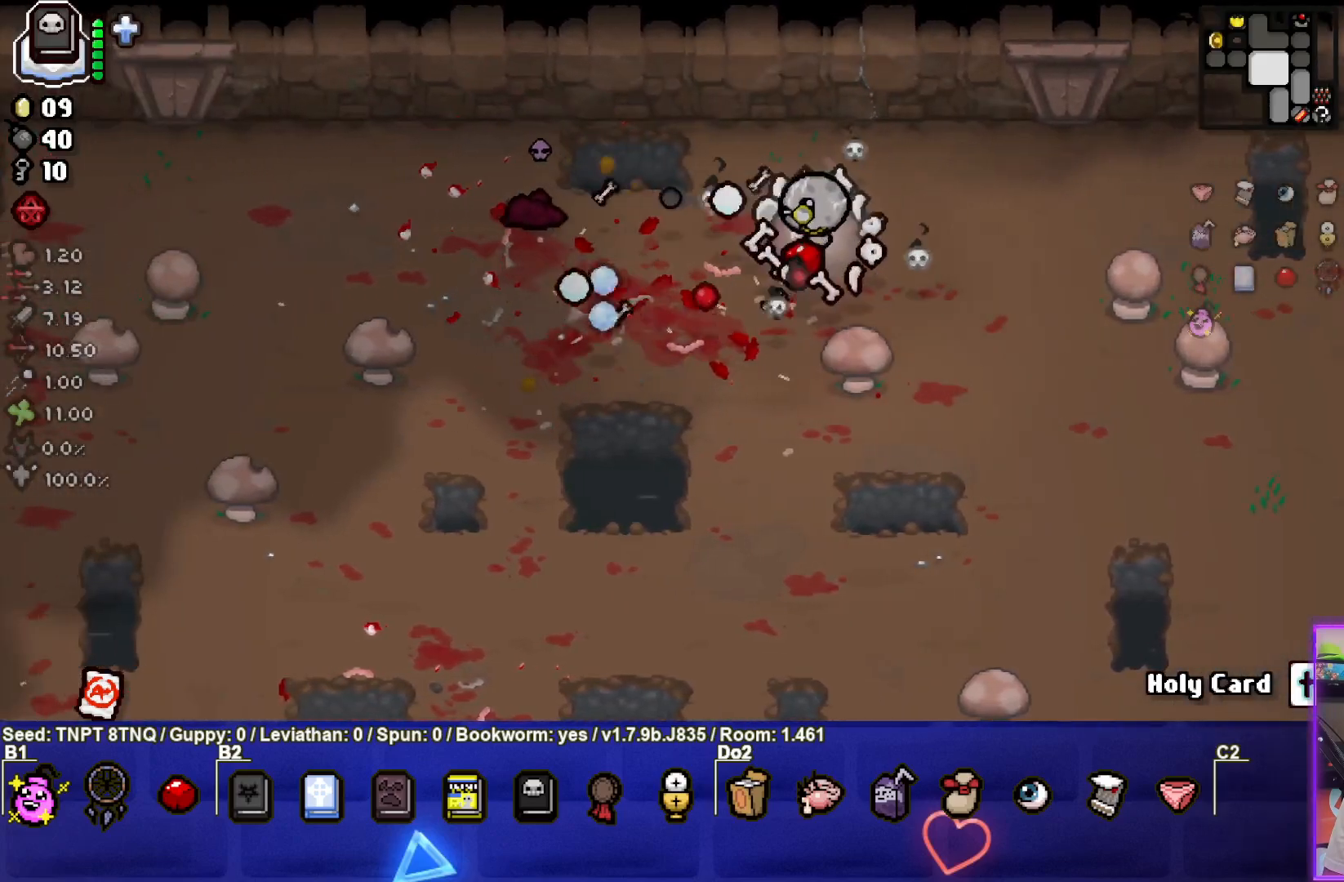
{"buttons": ["SQUARE"], "left_stick": "down-left", "right_stick": "center", "events": [[17, "left_stick", "left"], [167, "left_stick", "center"], [400, "left_stick", "down-left"]]}
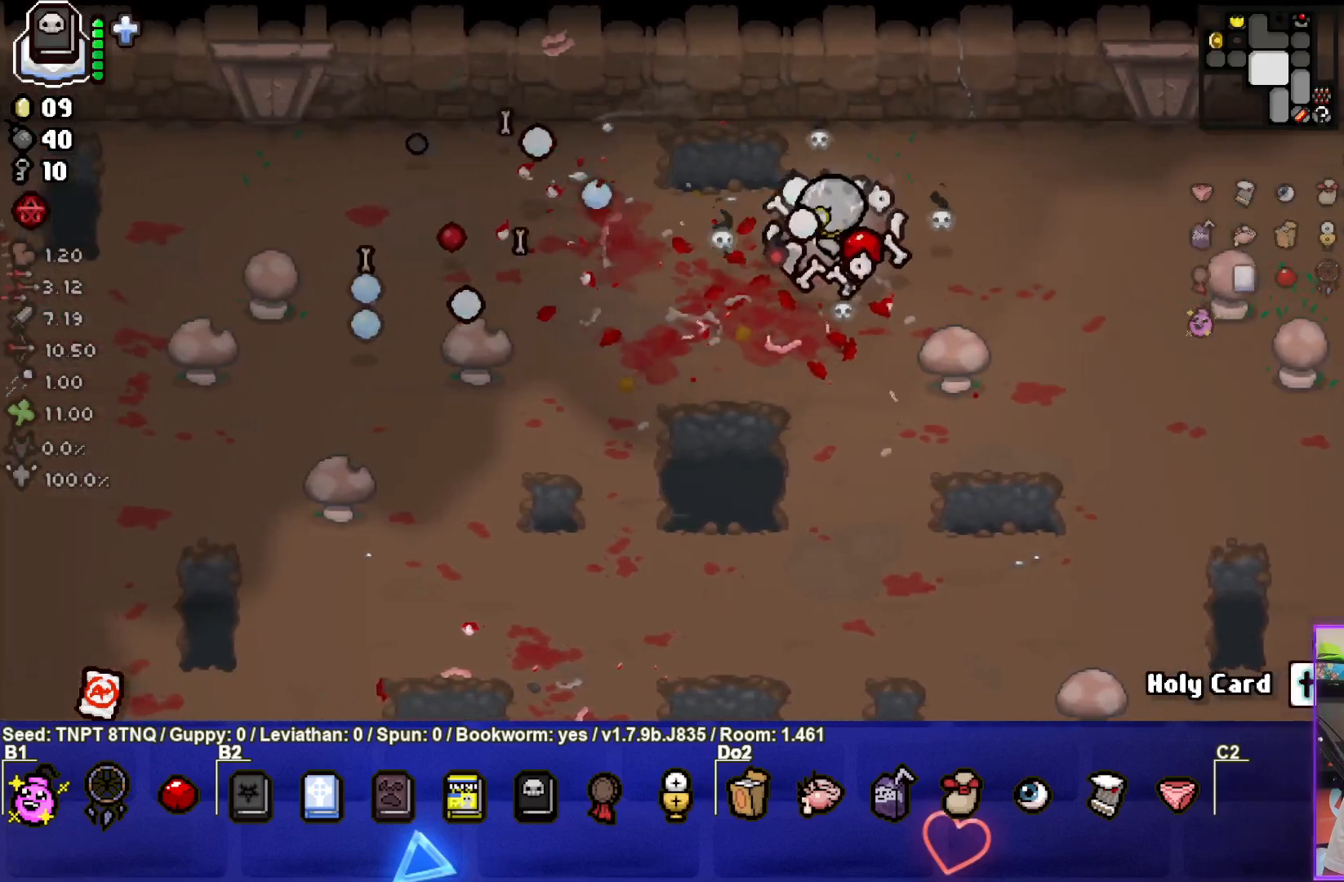
{"buttons": [], "left_stick": "down-left", "right_stick": "center", "events": [[50, "SQUARE", "up"], [133, "left_stick", "center"], [317, "left_stick", "down-left"]]}
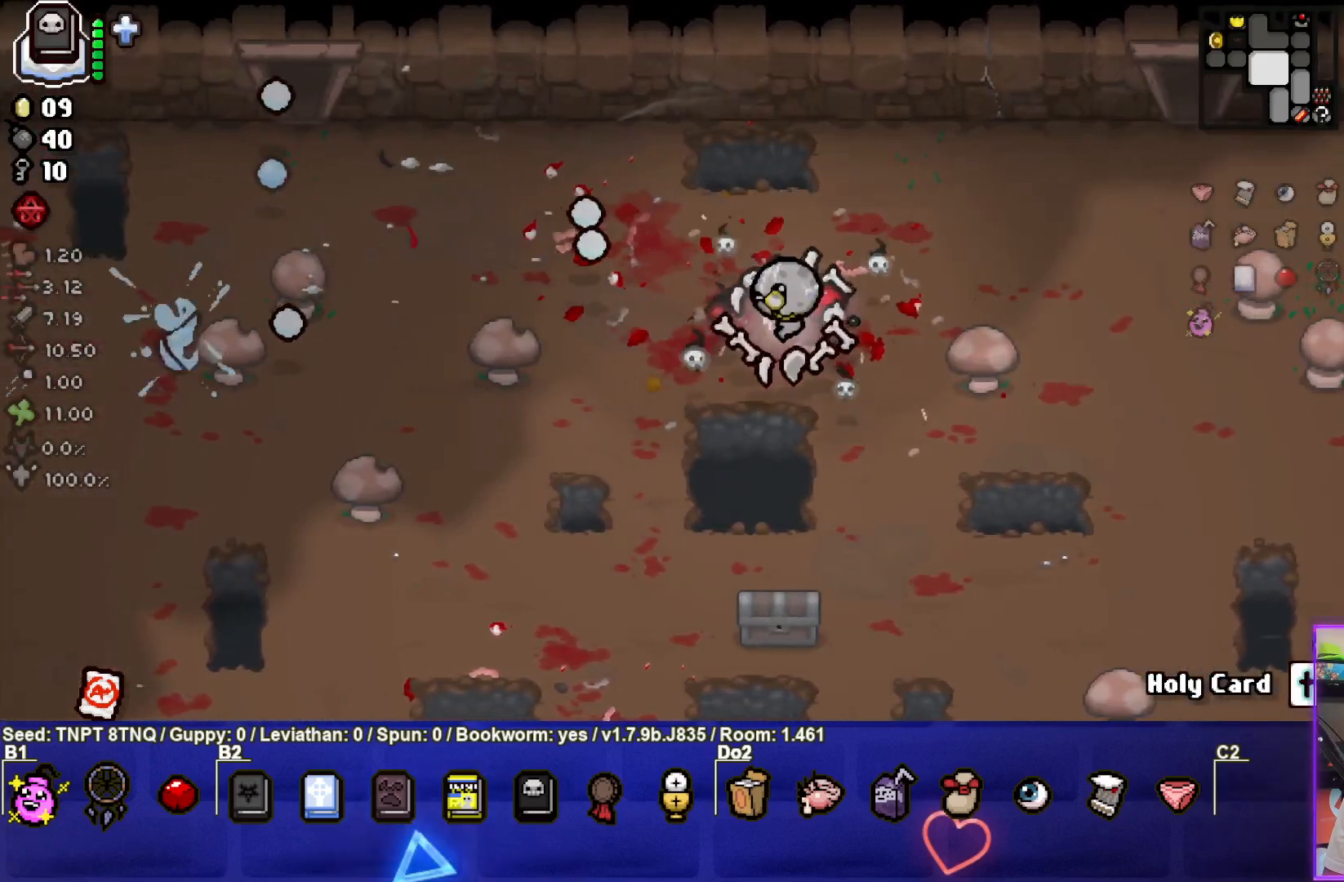
{"buttons": [], "left_stick": "left", "right_stick": "center", "events": [[33, "left_stick", "center"], [233, "L2", "down"], [383, "L2", "up"], [433, "left_stick", "left"]]}
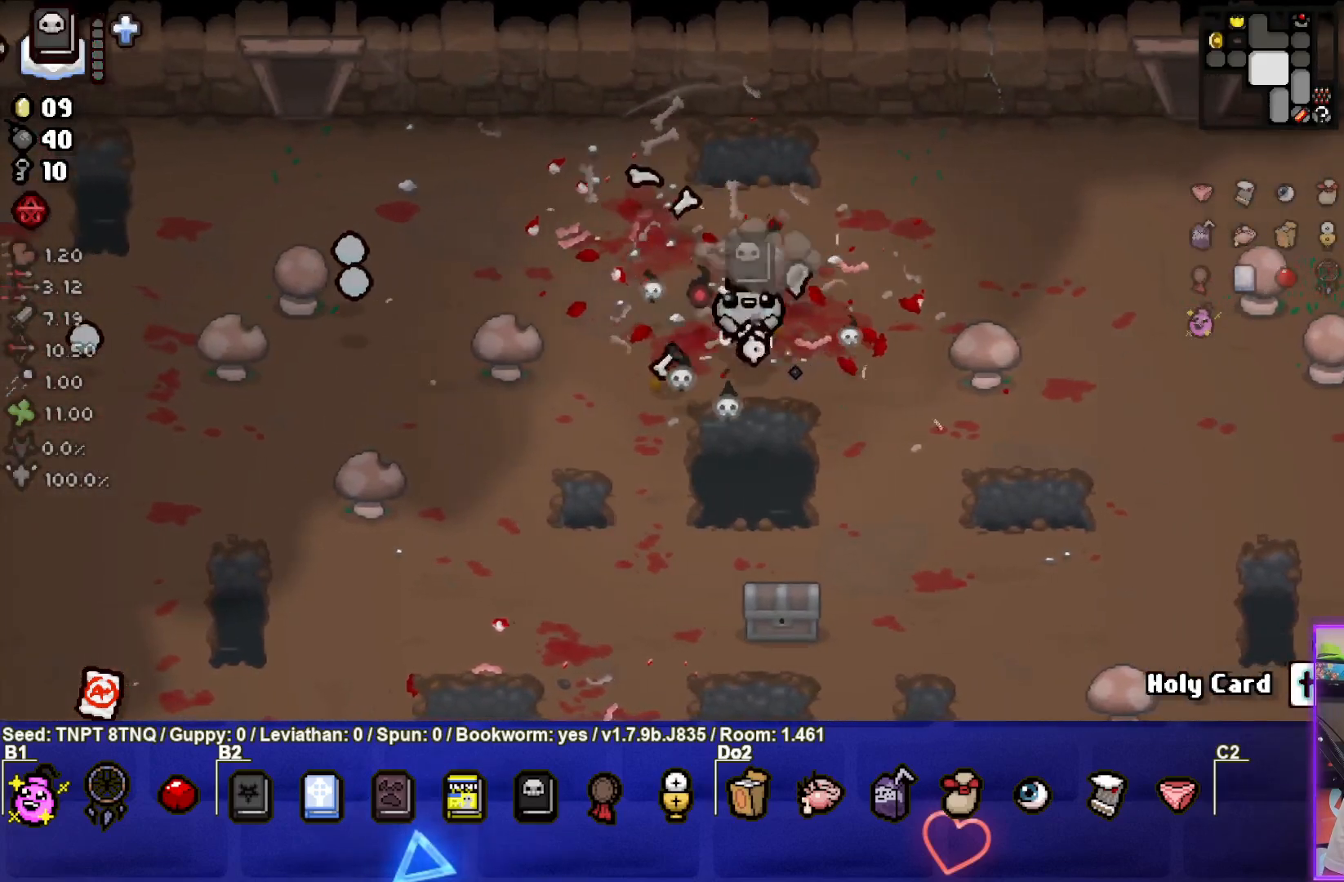
{"buttons": [], "left_stick": "left", "right_stick": "center", "events": []}
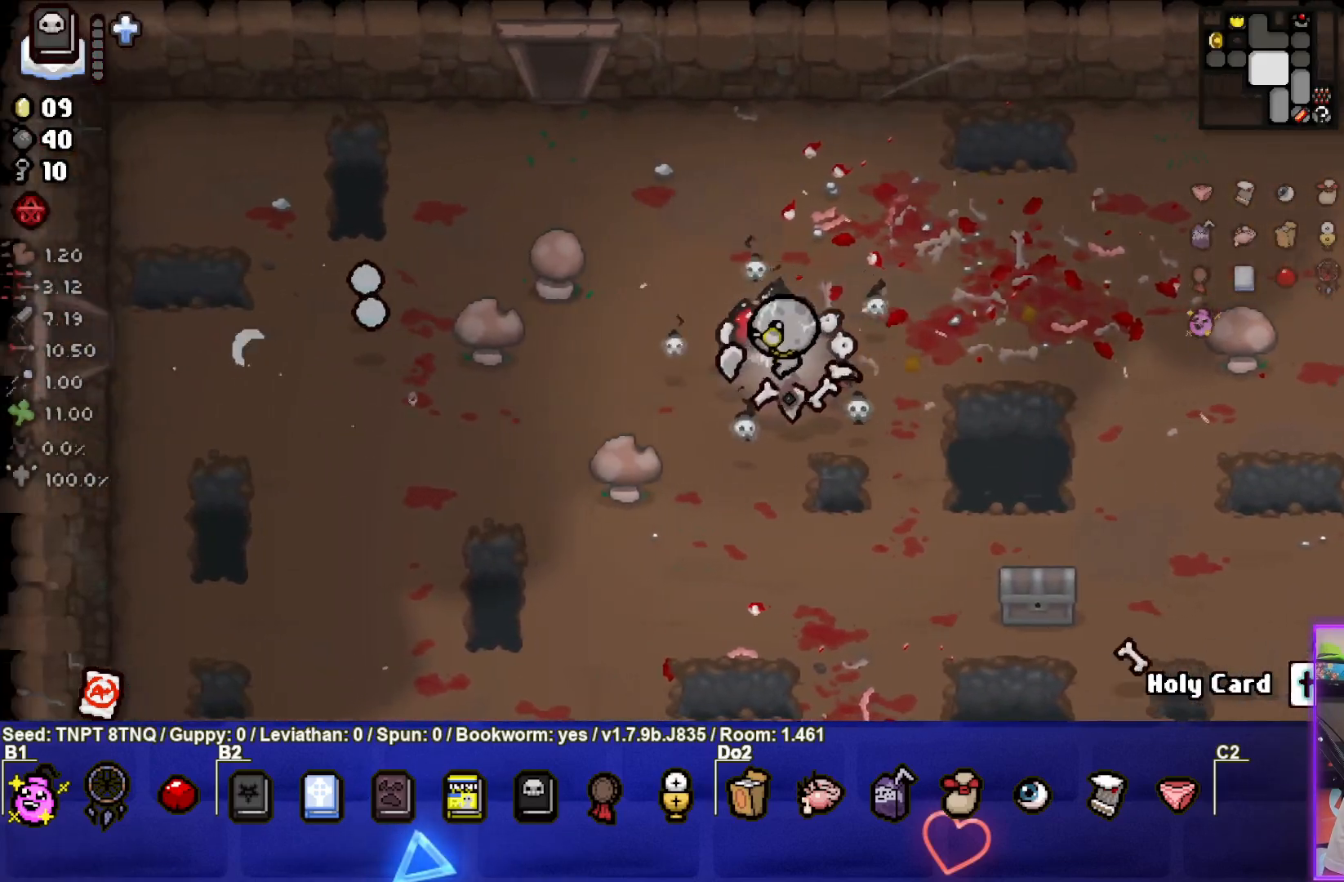
{"buttons": [], "left_stick": "center", "right_stick": "center", "events": [[233, "left_stick", "center"]]}
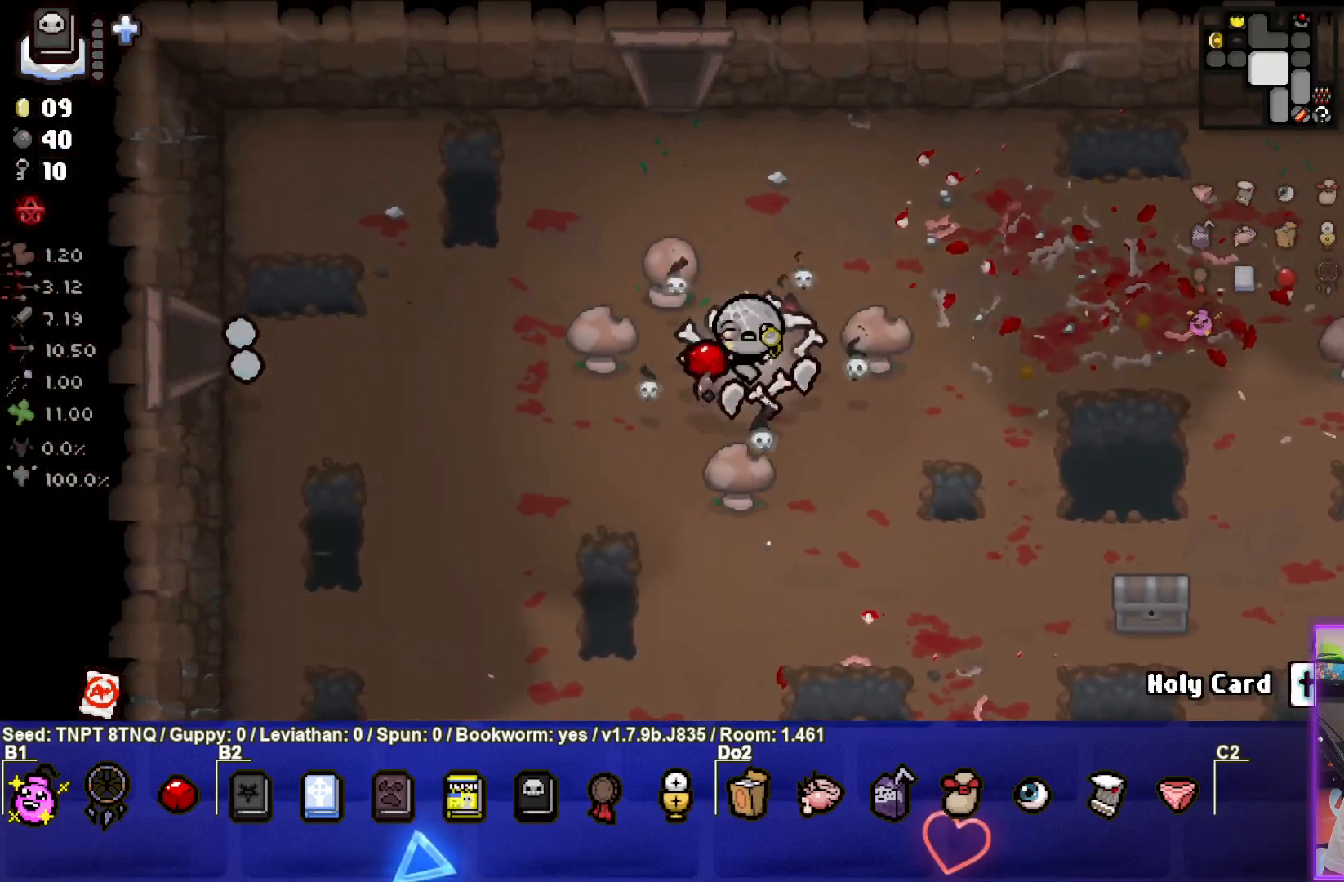
{"buttons": [], "left_stick": "center", "right_stick": "center", "events": []}
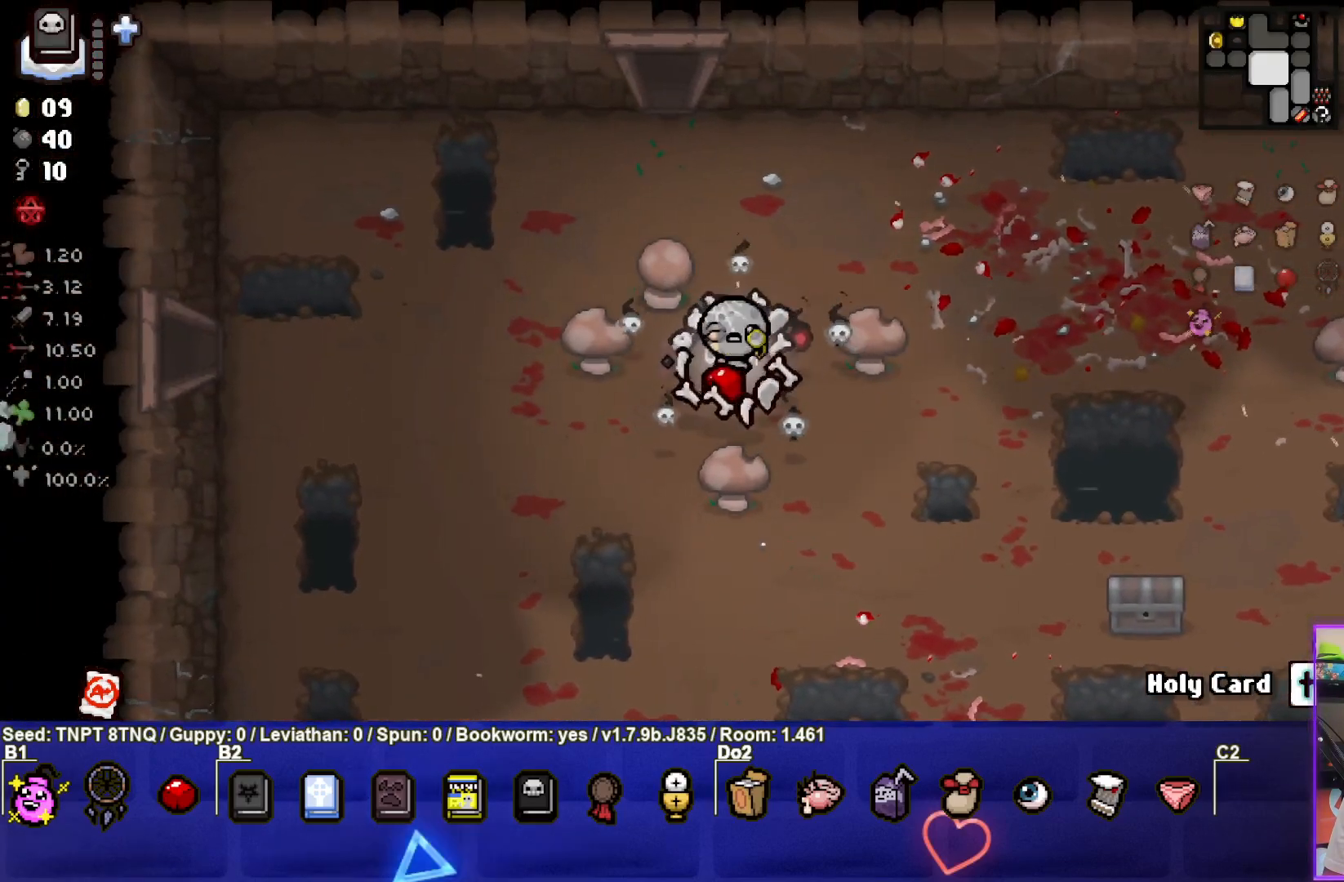
{"buttons": [], "left_stick": "down-right", "right_stick": "center", "events": [[300, "left_stick", "down-right"], [317, "L1", "down"], [400, "L1", "up"]]}
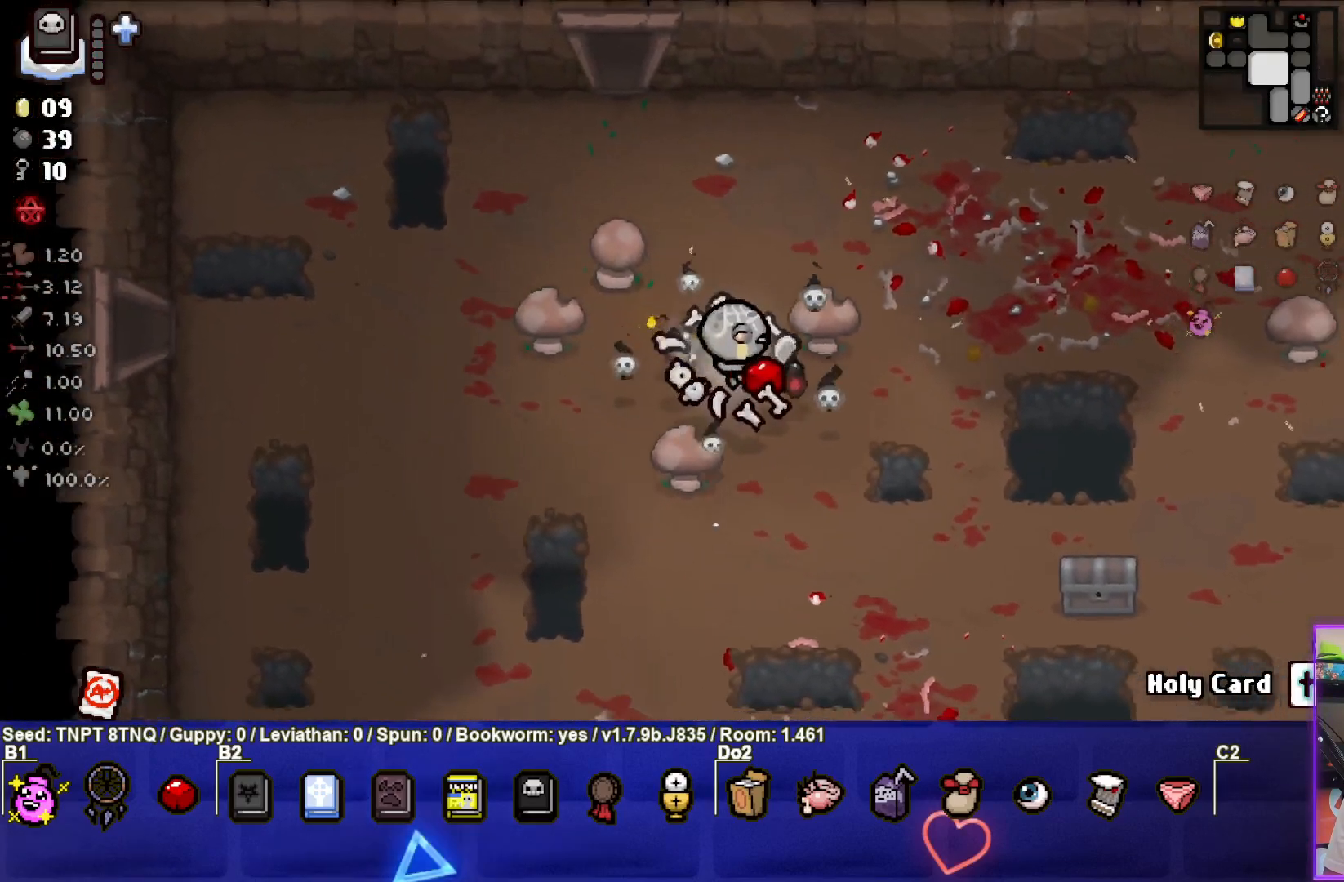
{"buttons": [], "left_stick": "down-right", "right_stick": "center", "events": []}
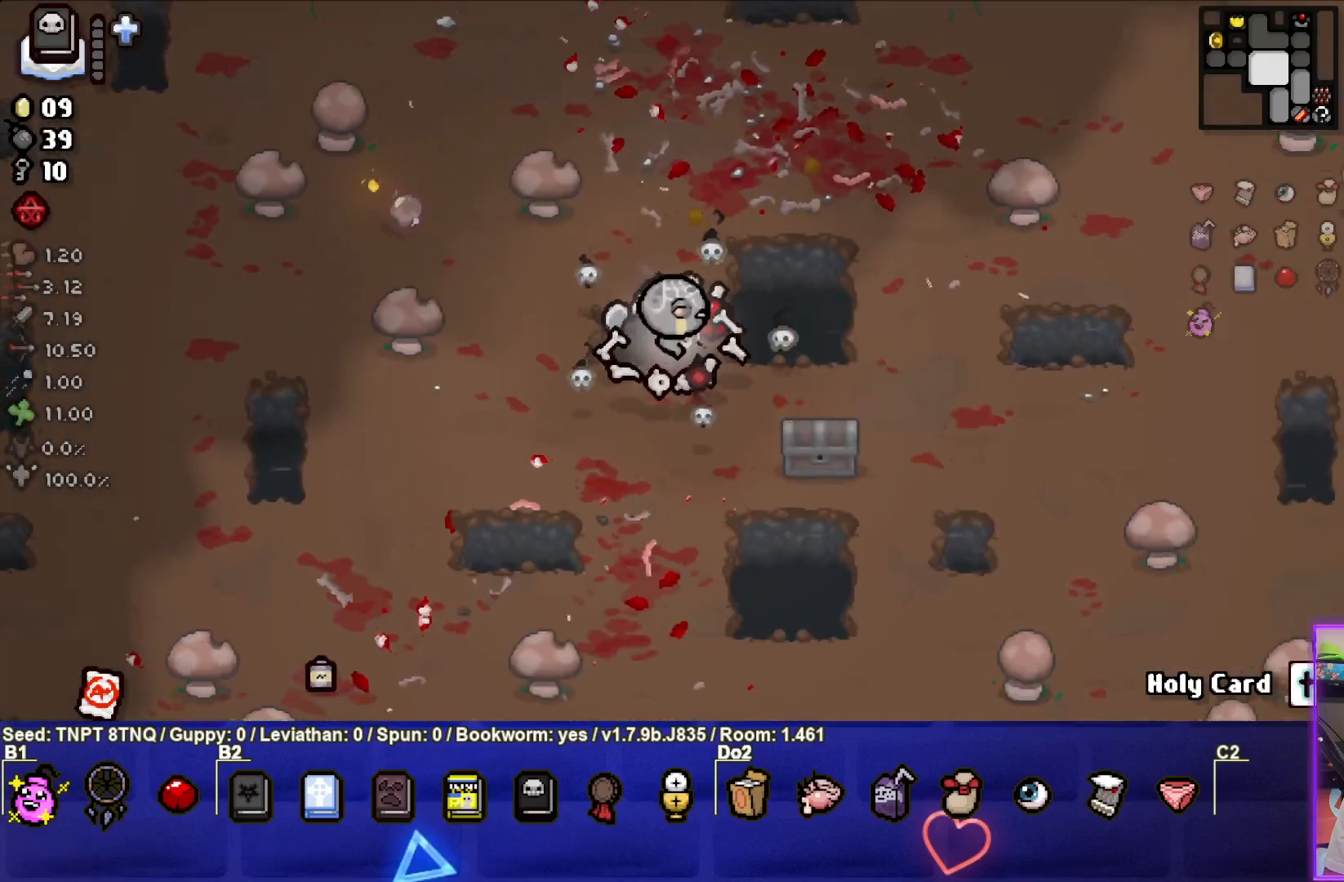
{"buttons": [], "left_stick": "right", "right_stick": "center", "events": [[333, "left_stick", "right"]]}
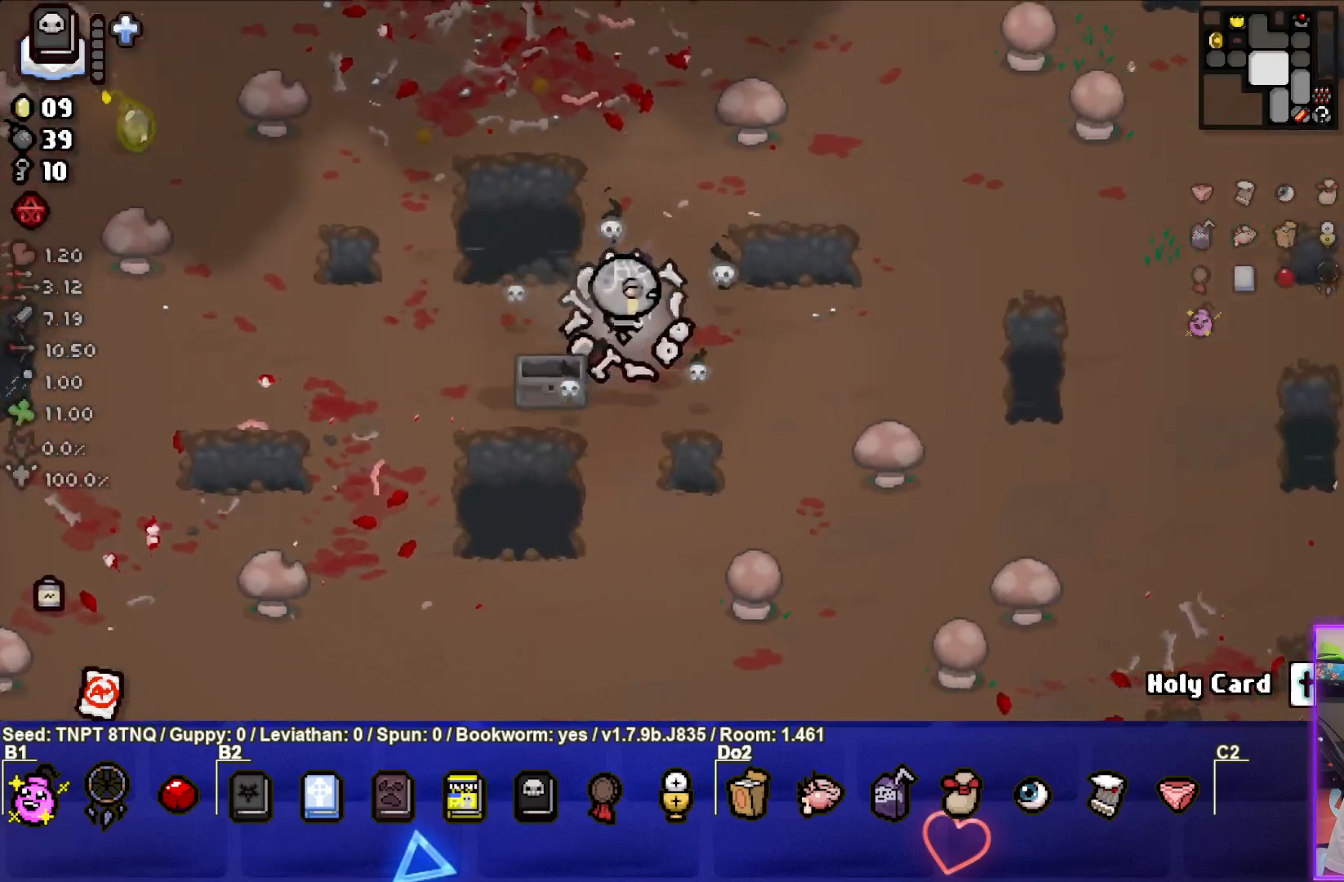
{"buttons": [], "left_stick": "down-left", "right_stick": "center", "events": [[267, "left_stick", "center"], [417, "left_stick", "down-left"]]}
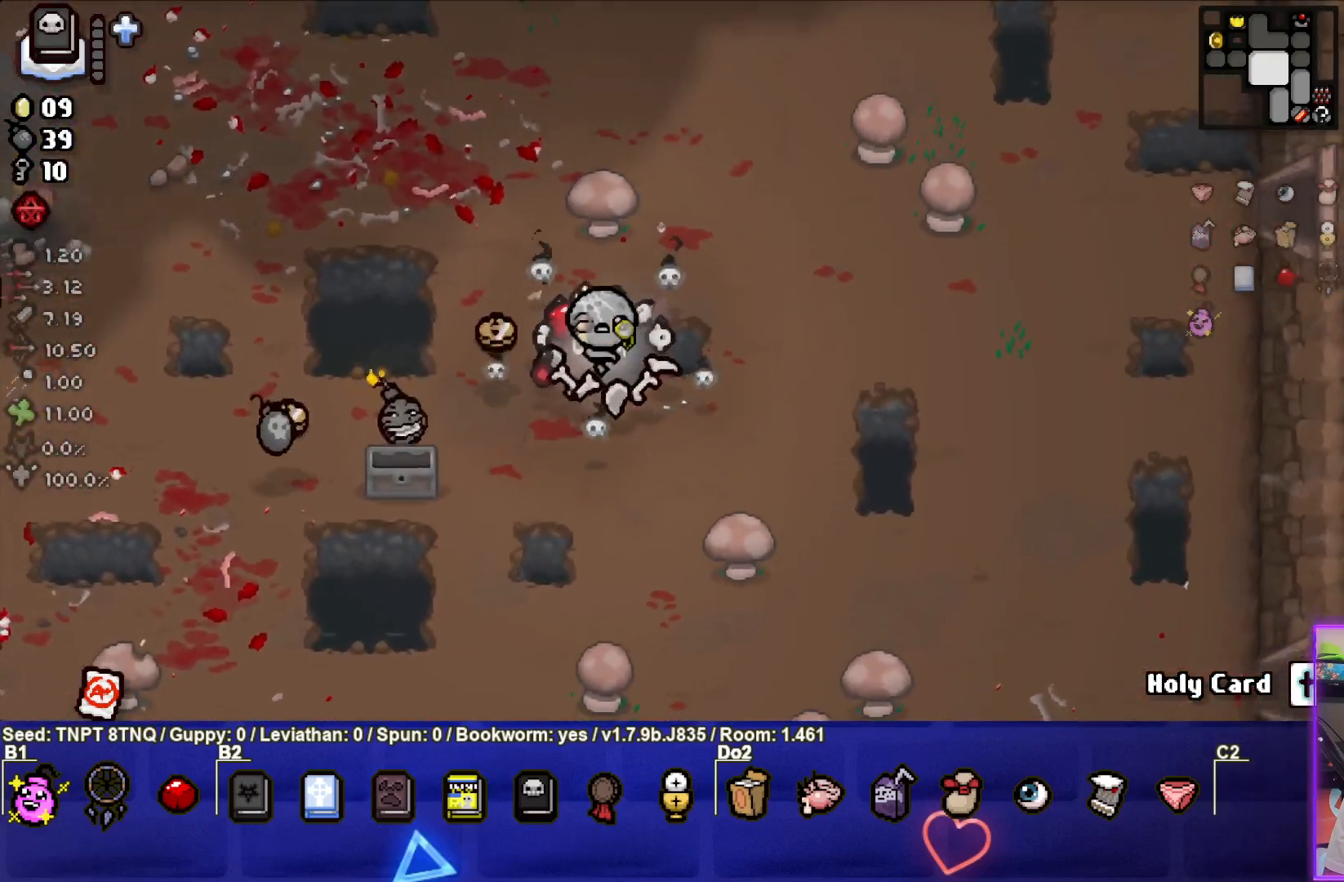
{"buttons": [], "left_stick": "right", "right_stick": "center", "events": [[83, "left_stick", "right"]]}
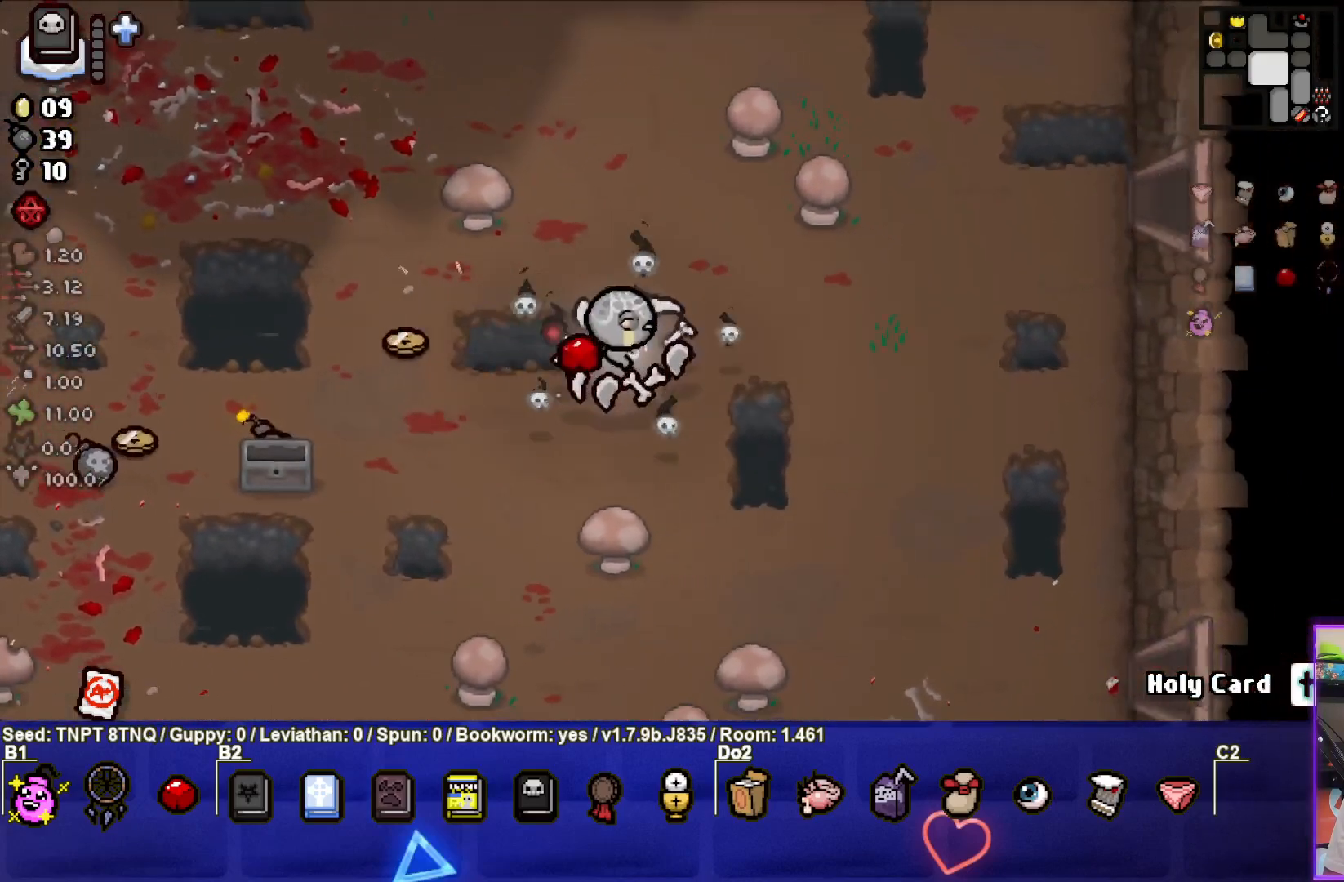
{"buttons": [], "left_stick": "down-left", "right_stick": "center", "events": [[100, "left_stick", "down-right"], [417, "left_stick", "down-left"]]}
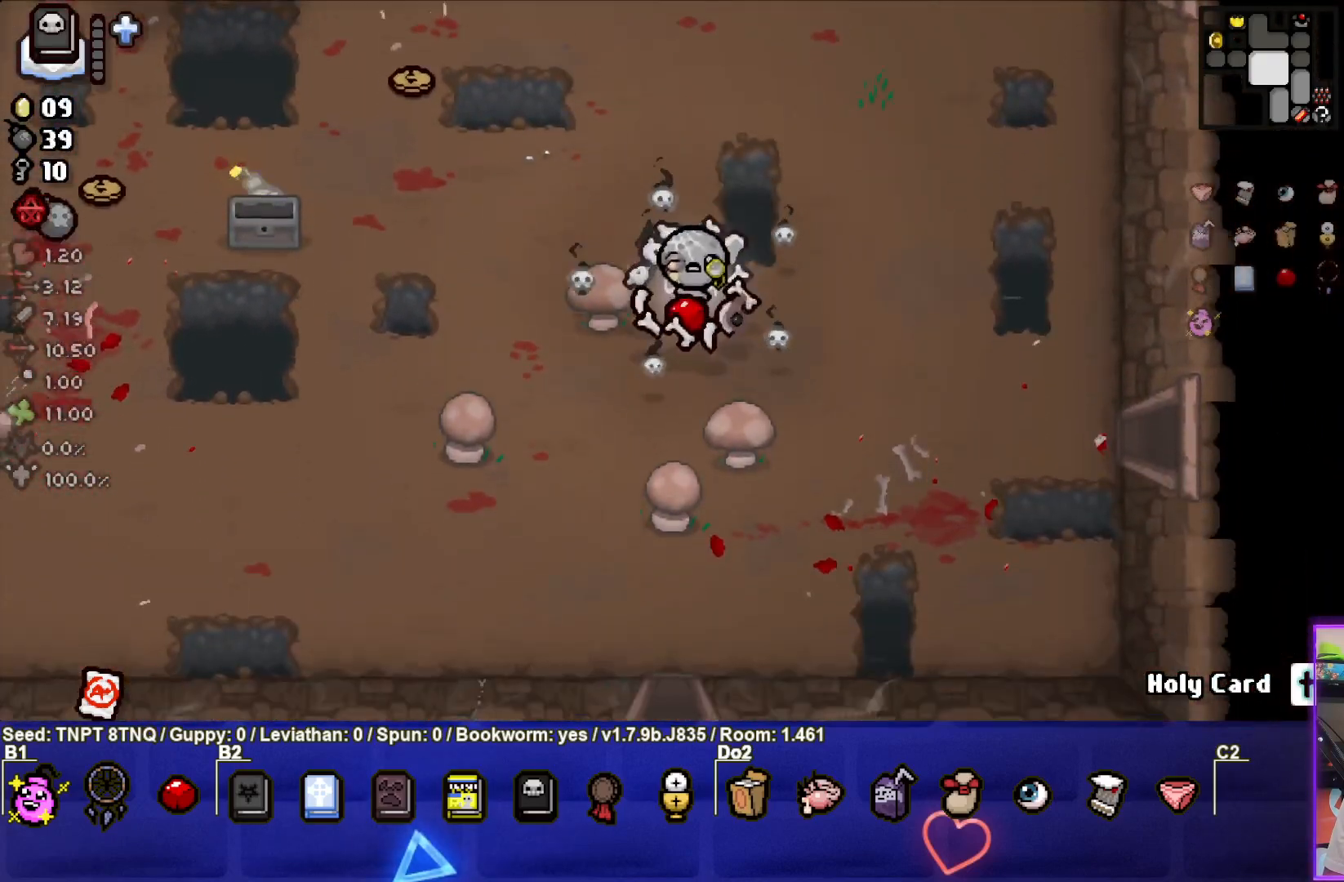
{"buttons": [], "left_stick": "center", "right_stick": "center", "events": [[183, "left_stick", "center"]]}
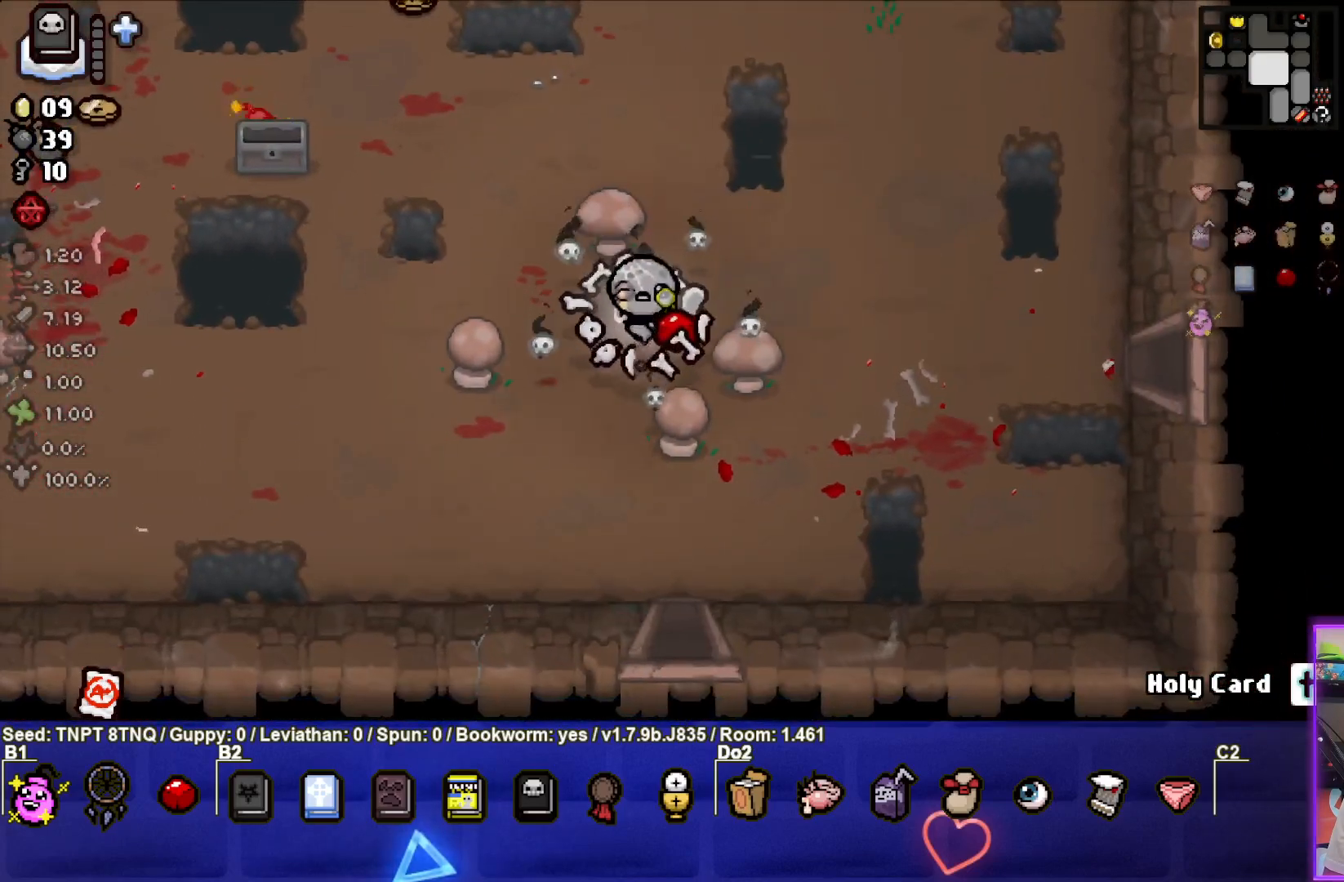
{"buttons": [], "left_stick": "center", "right_stick": "center", "events": [[383, "left_stick", "left"], [467, "left_stick", "center"]]}